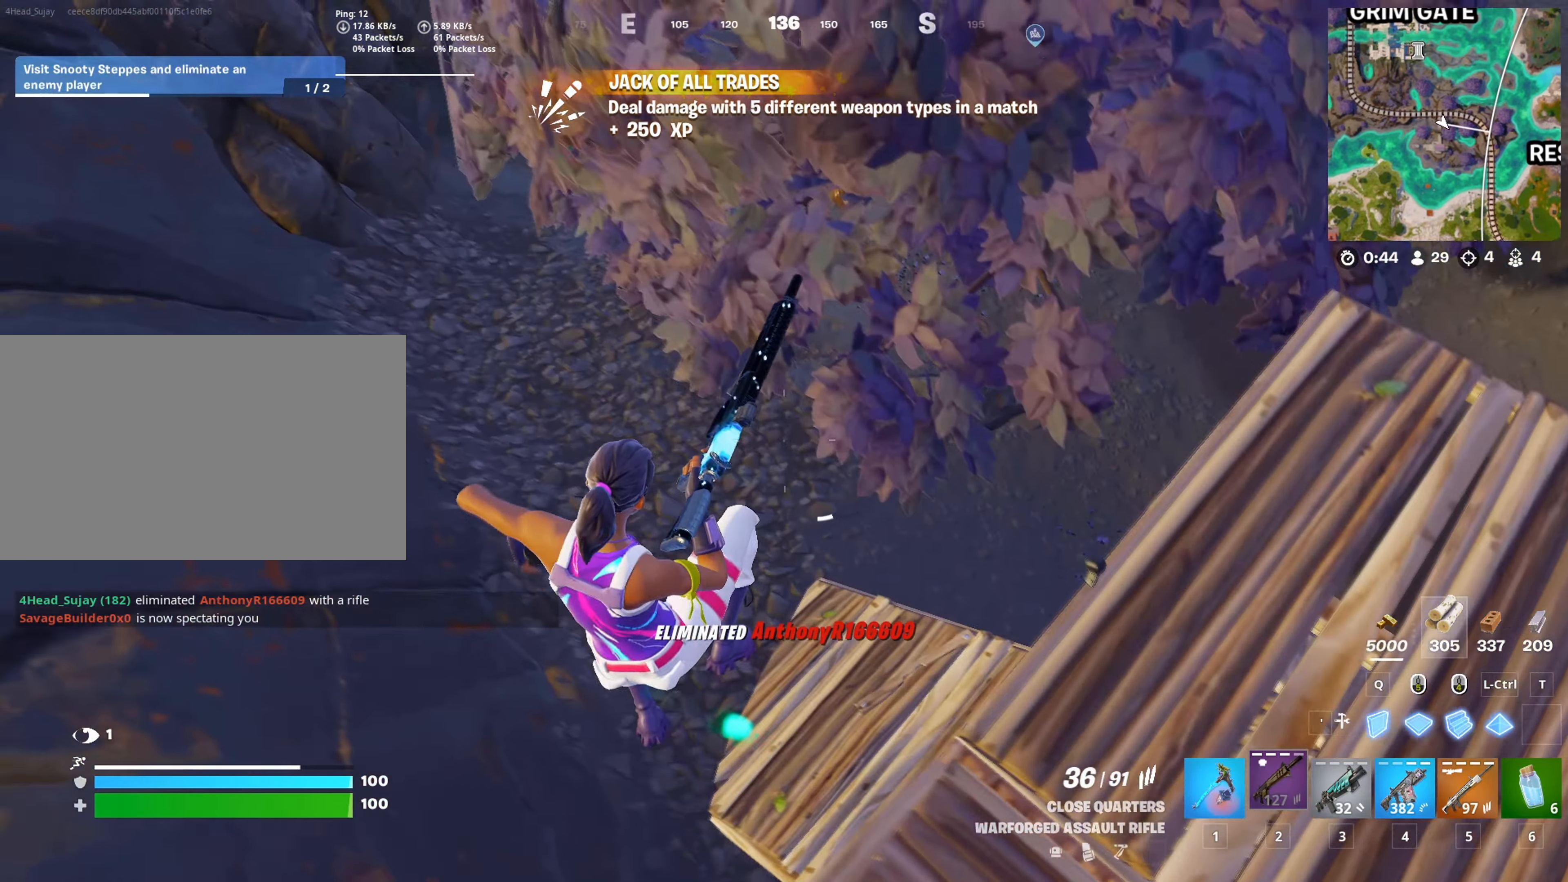
Gameplay with keyboard and mouse; each line is a JSON object with the keys and mouse buttons held at the frame after it. "events" lists presses ("down") and releases ("up") of "1", "2", "3", "4", "5", "a", "alt", "c", "caps_lock", "ctrl", "d", "e", "f", "g", "q", "r", "s", "shift", "space", "t", "tab", "v", "w", "x", "z", "mouse_left", "mouse_wheel" and "mouse_right" between this image and that frame as [ms after this image, input, new state], when the widget could be followed in between. "mouse_left", "mouse_wheel", "mouse_right" = the "left", "wheel", "right" buttons of the "mouse" list. No other keys are recorded. "wheel" means that the mouse wheel is clicked or scrolled. "mouse_move" is the direction in which the mouse moves at that frame (one of eight, or "still"), when it could be read.
{"keys": ["a", "w"], "mouse": [], "mouse_move": "up", "events": []}
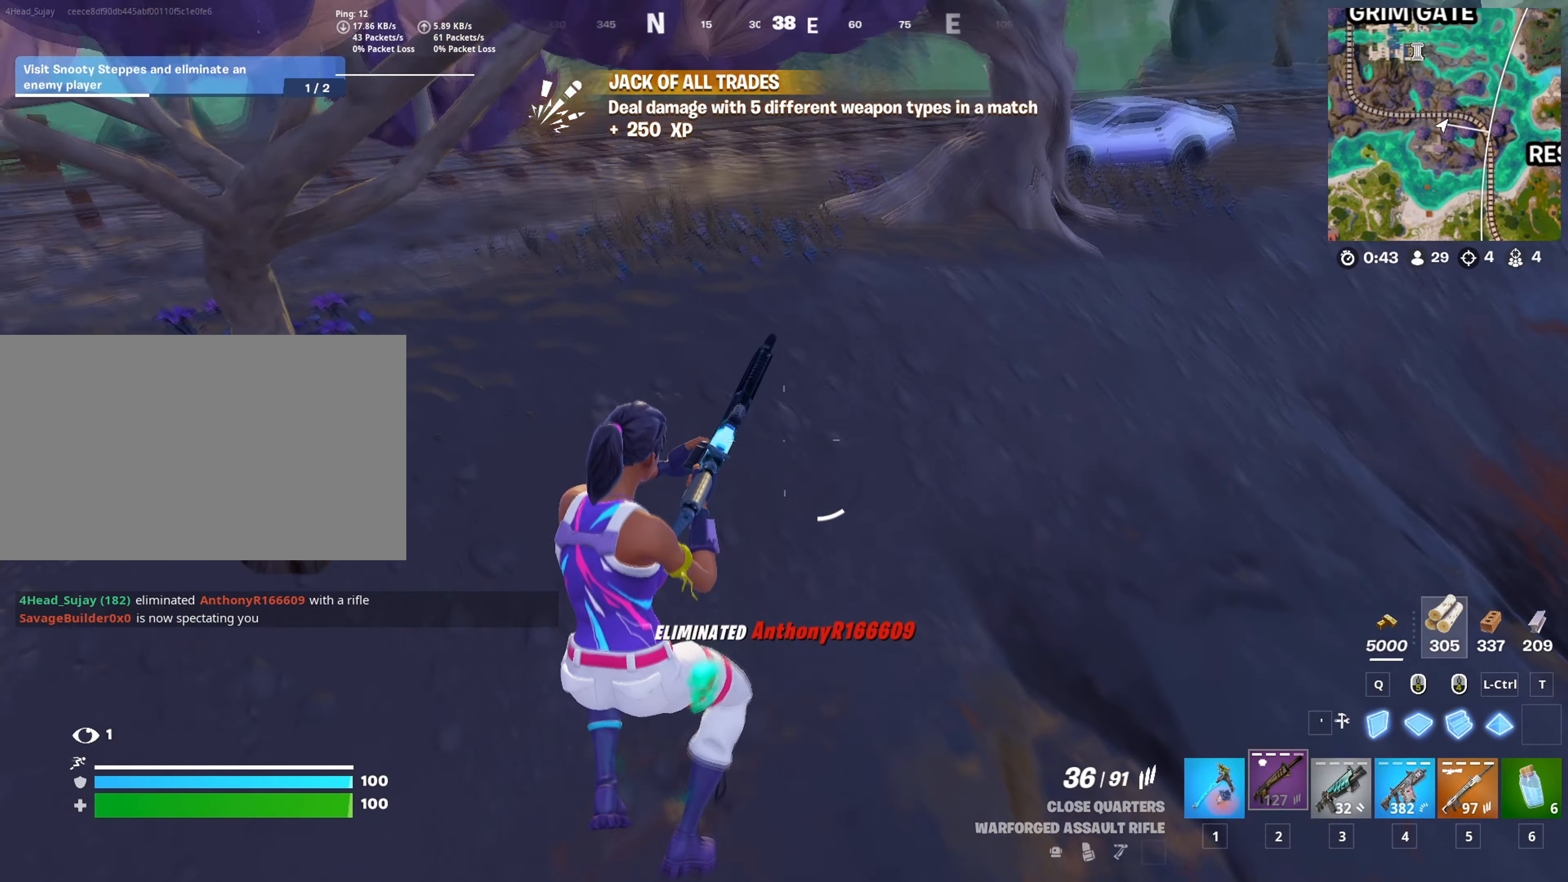
{"keys": ["w"], "mouse": [], "mouse_move": "right", "events": [[50, "a", "up"]]}
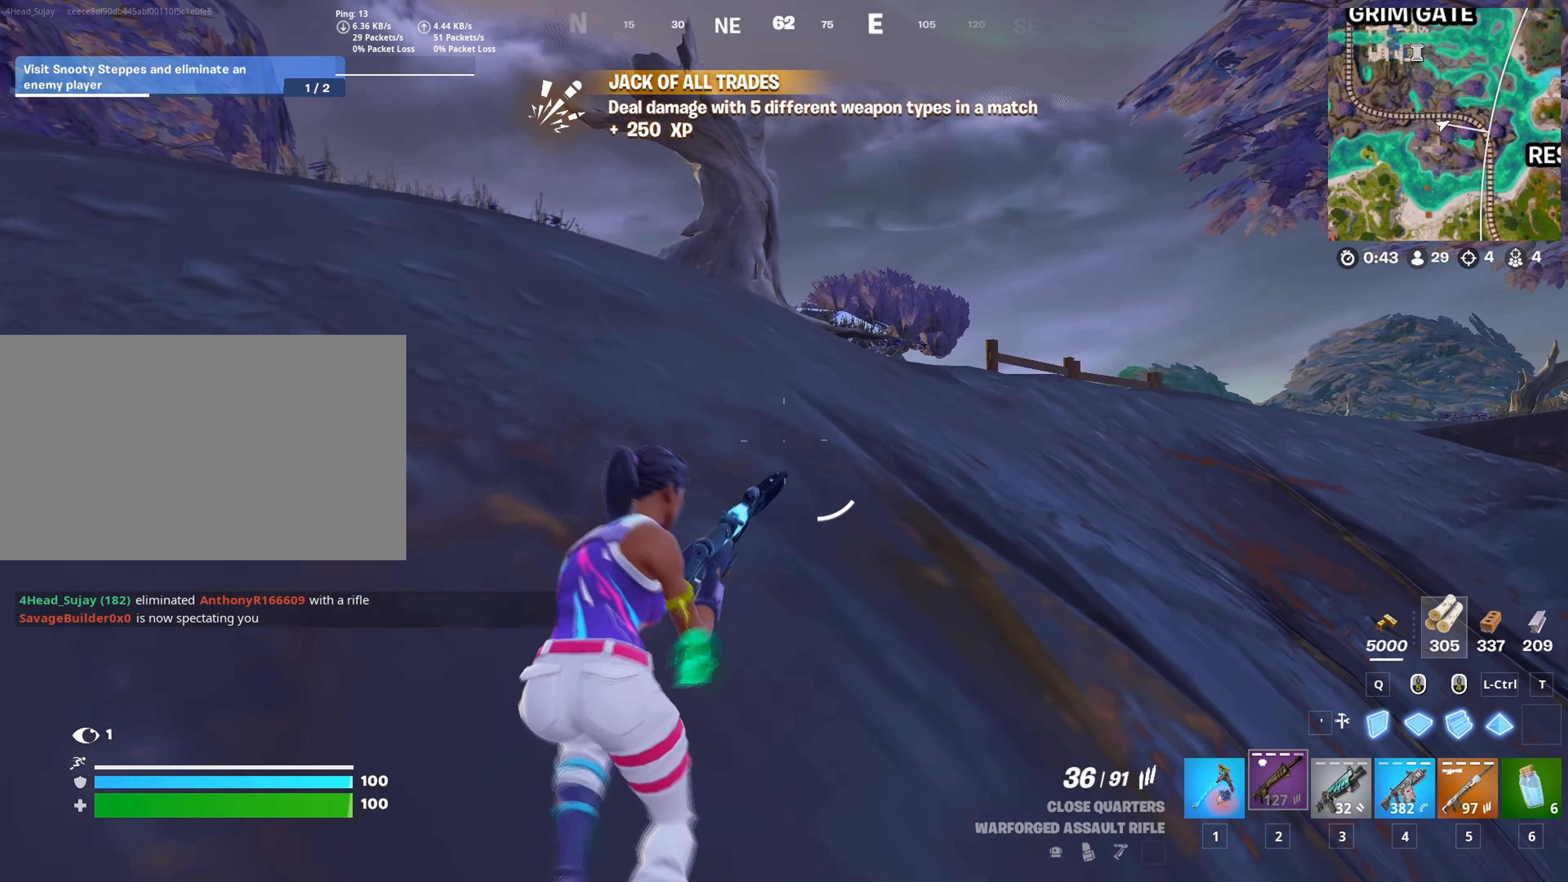
{"keys": ["w"], "mouse": [], "mouse_move": "still", "events": [[50, "space", "down"], [150, "a", "down"], [150, "space", "up"], [383, "a", "up"]]}
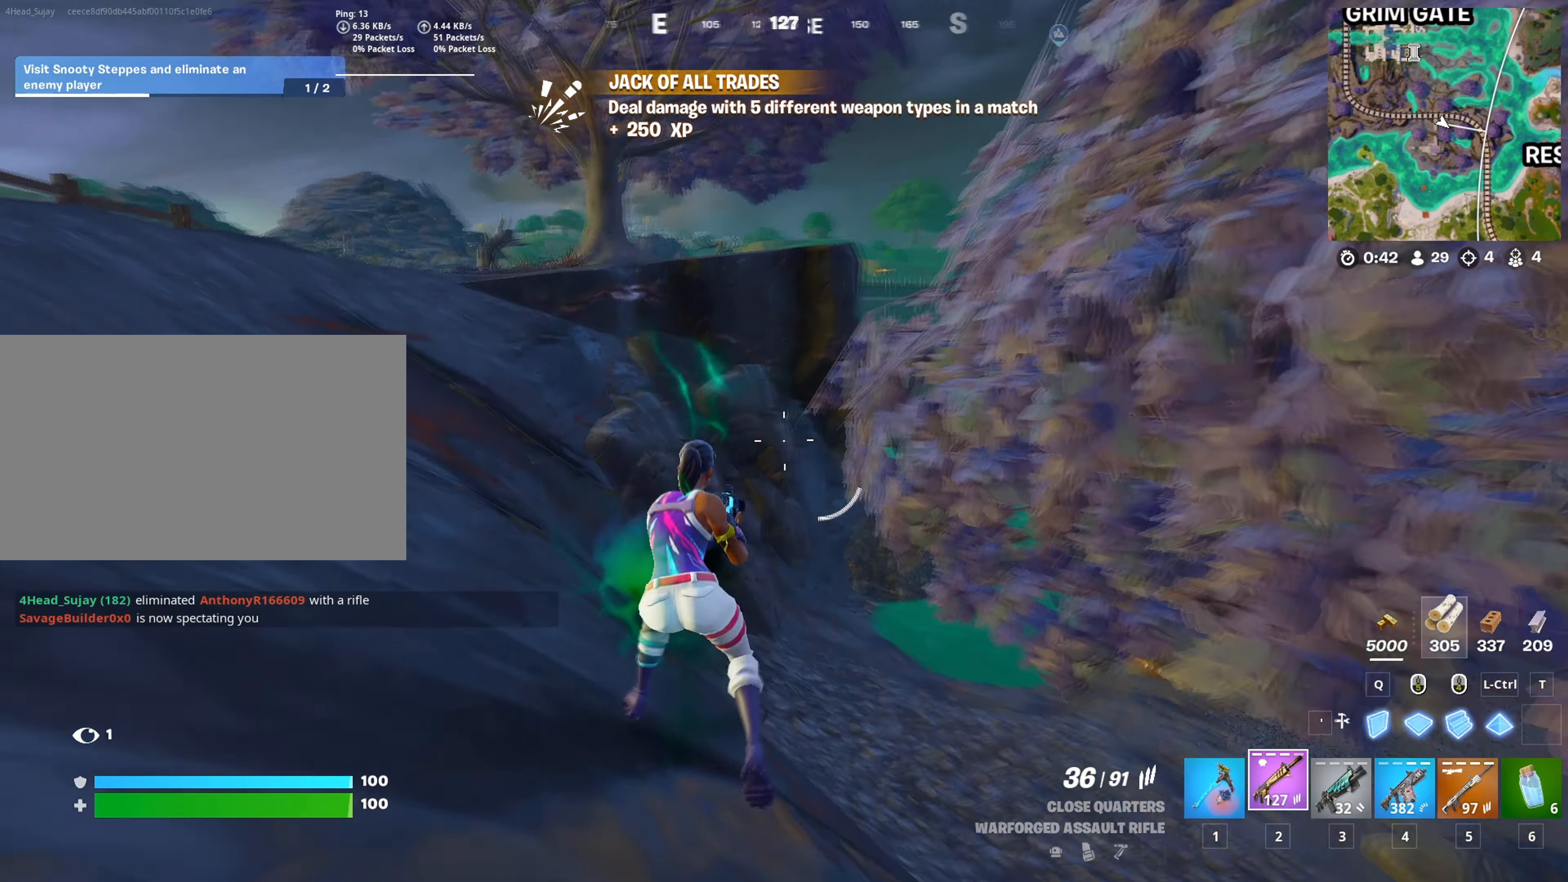
{"keys": ["a", "w"], "mouse": [], "mouse_move": "up", "events": [[117, "a", "down"], [300, "shift", "down"], [450, "shift", "up"]]}
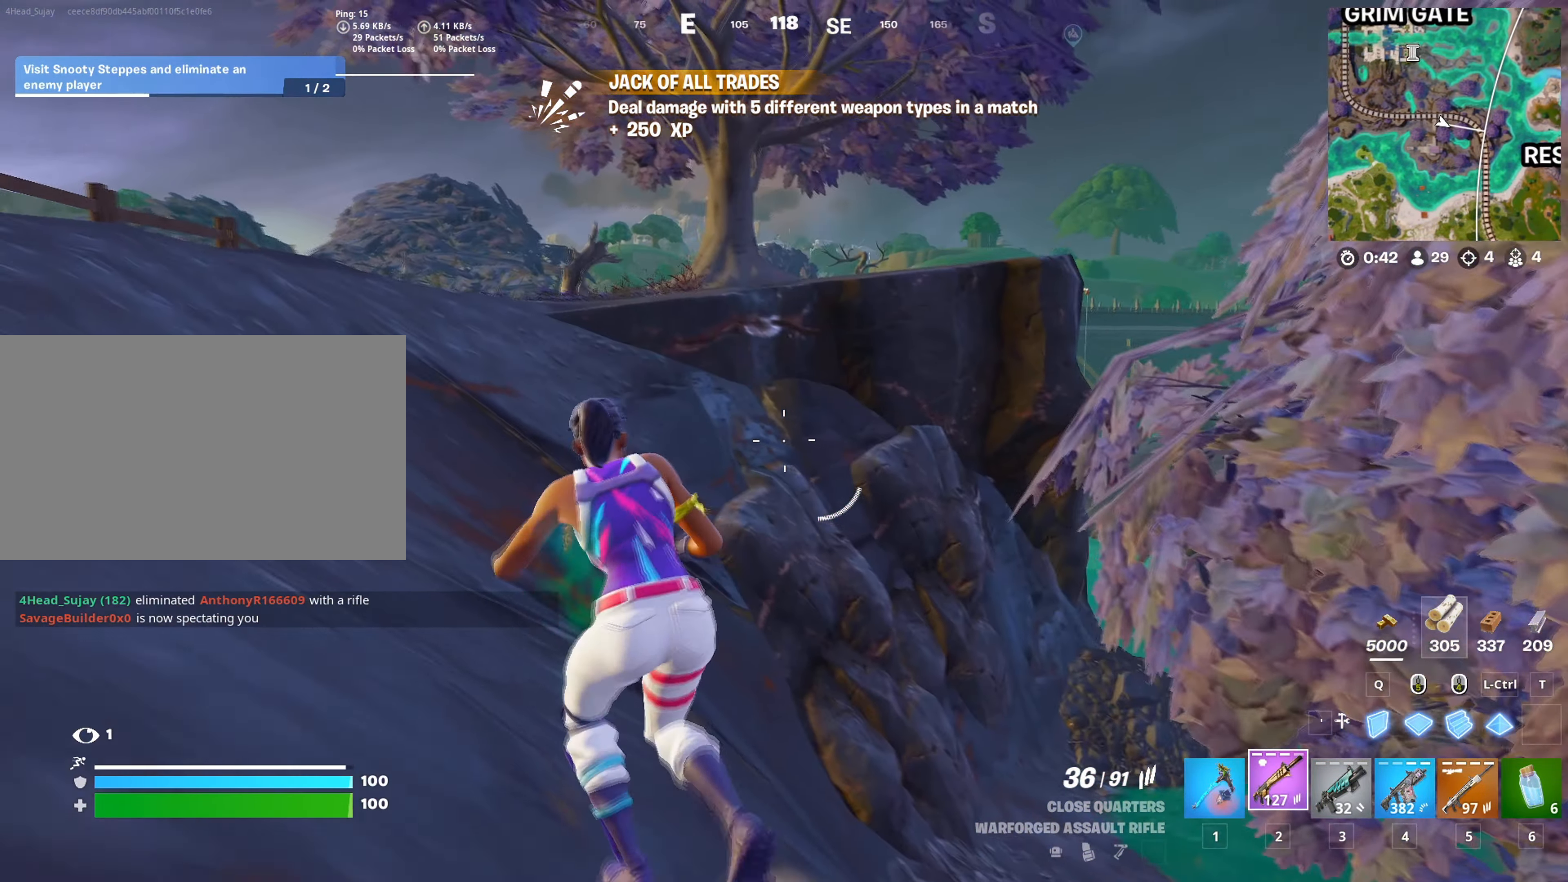
{"keys": ["w"], "mouse": [], "mouse_move": "still", "events": [[83, "space", "down"], [183, "a", "up"], [233, "space", "up"], [233, "w", "up"], [417, "r", "down"], [417, "w", "down"], [467, "r", "up"]]}
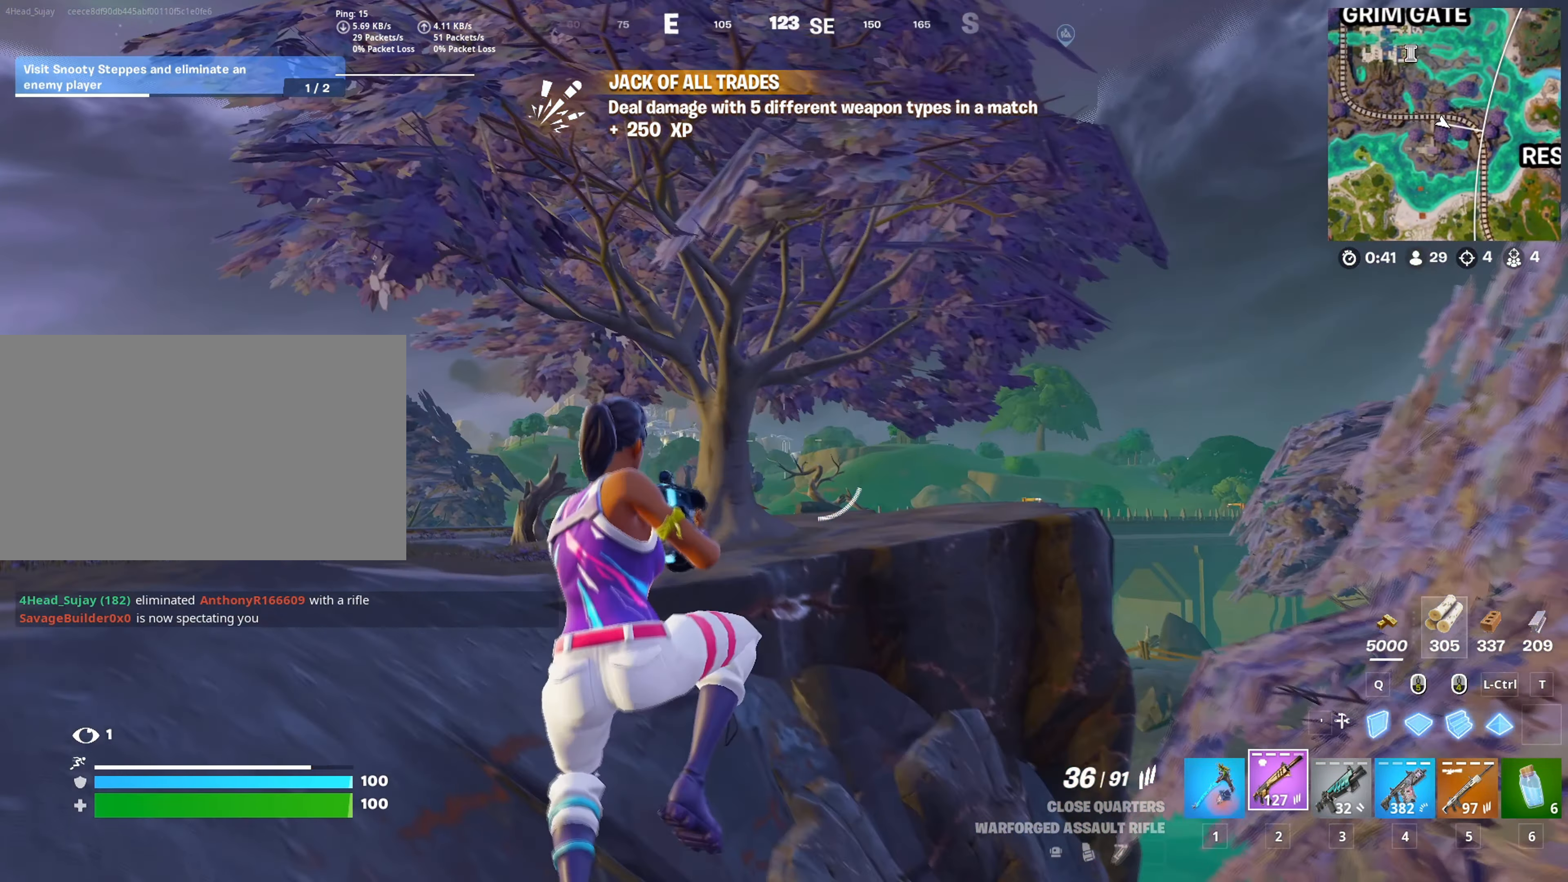
{"keys": ["a", "w"], "mouse": [], "mouse_move": "still", "events": [[100, "r", "down"], [150, "r", "up"], [200, "c", "down"], [300, "c", "up"], [334, "a", "down"]]}
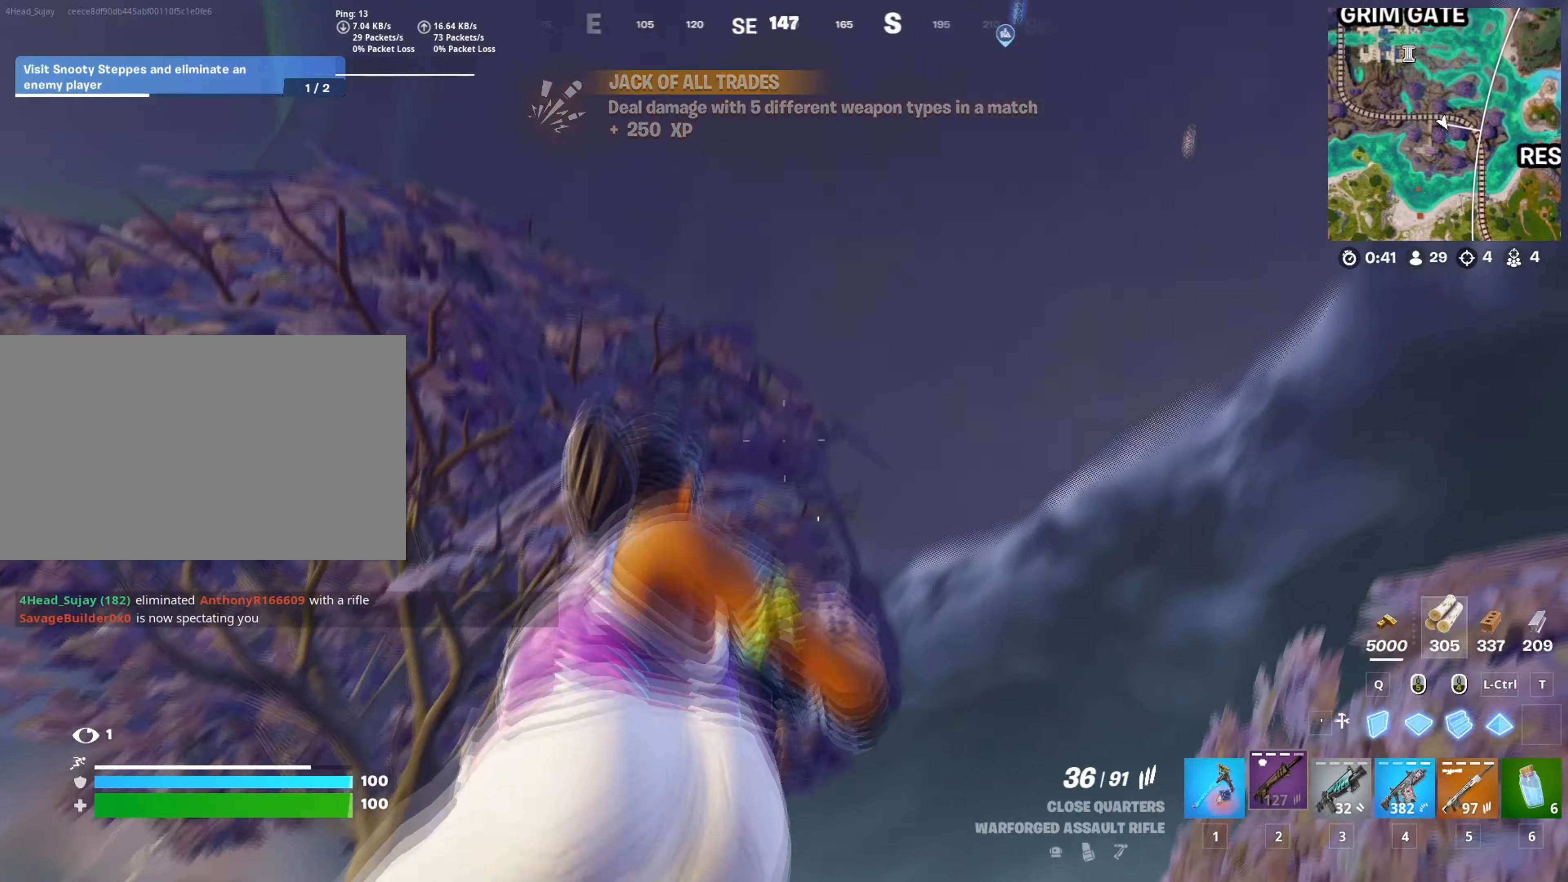
{"keys": [], "mouse": [], "mouse_move": "down-left", "events": [[166, "space", "down"], [250, "r", "down"], [317, "r", "up"], [317, "space", "up"], [317, "w", "up"], [350, "a", "up"]]}
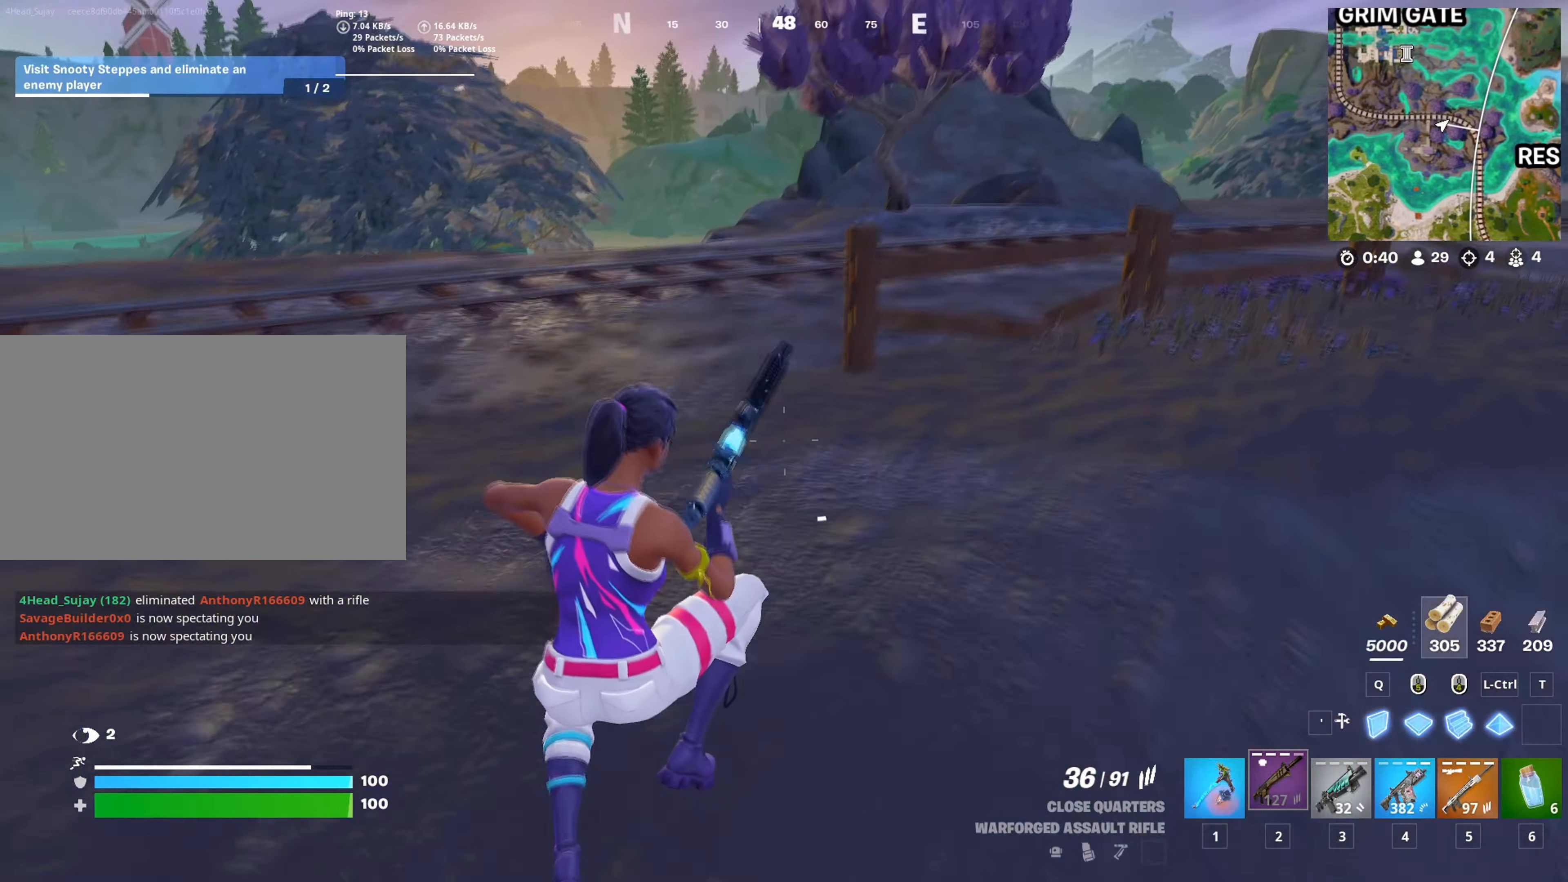
{"keys": ["d", "w"], "mouse": [], "mouse_move": "up", "events": [[33, "w", "down"], [317, "d", "down"]]}
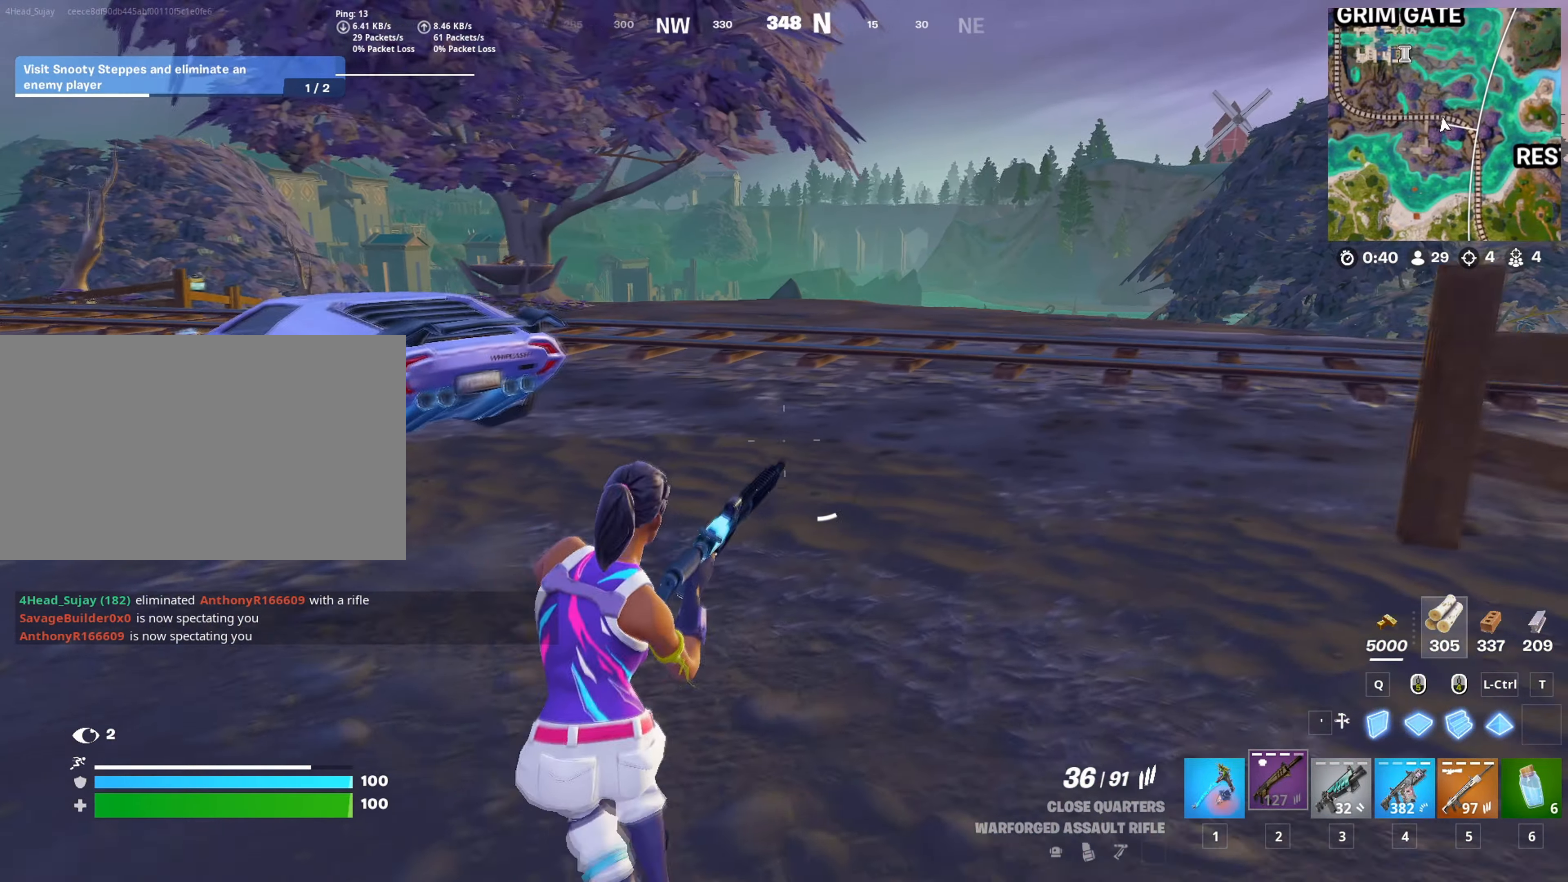
{"keys": ["w"], "mouse": [], "mouse_move": "still", "events": [[350, "d", "up"]]}
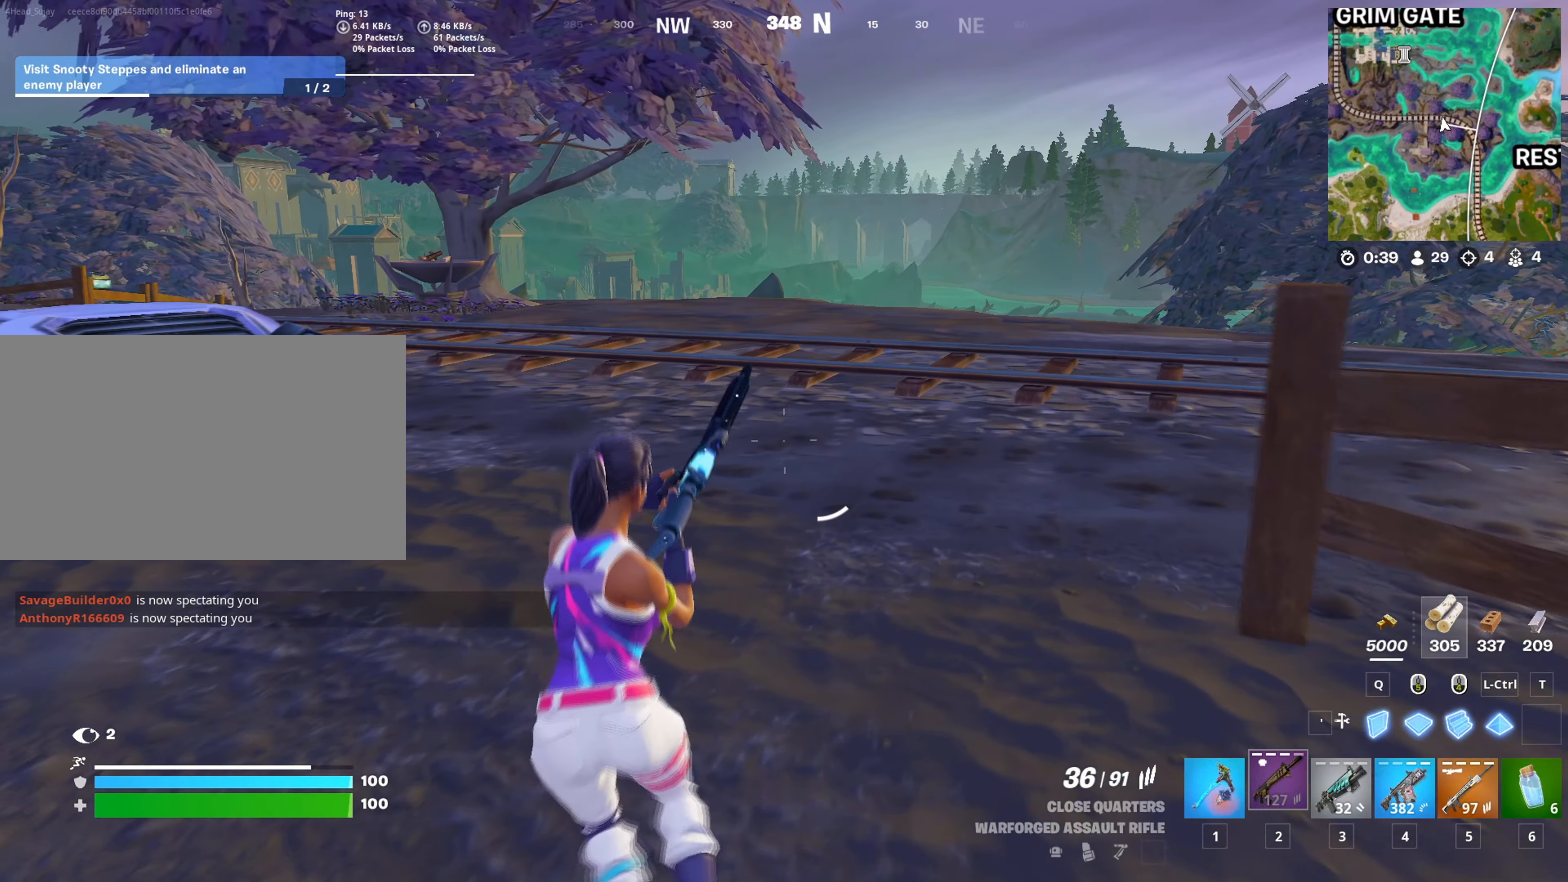
{"keys": [], "mouse": [], "mouse_move": "right", "events": [[17, "a", "down"], [250, "space", "down"], [350, "w", "up"], [400, "space", "up"], [450, "a", "up"]]}
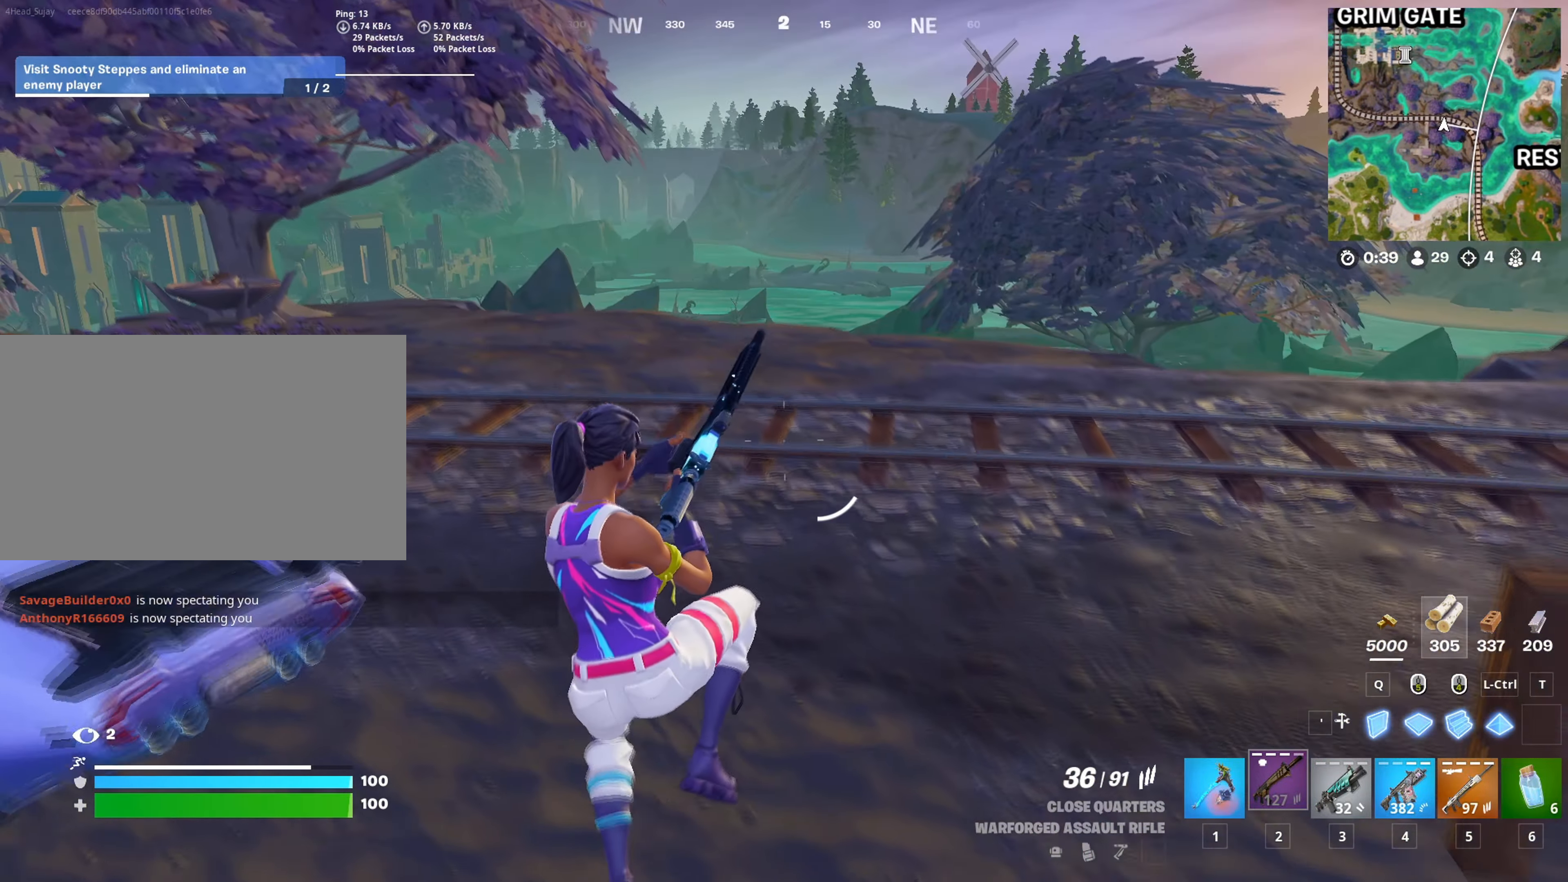
{"keys": ["w"], "mouse": [], "mouse_move": "still", "events": [[317, "w", "down"]]}
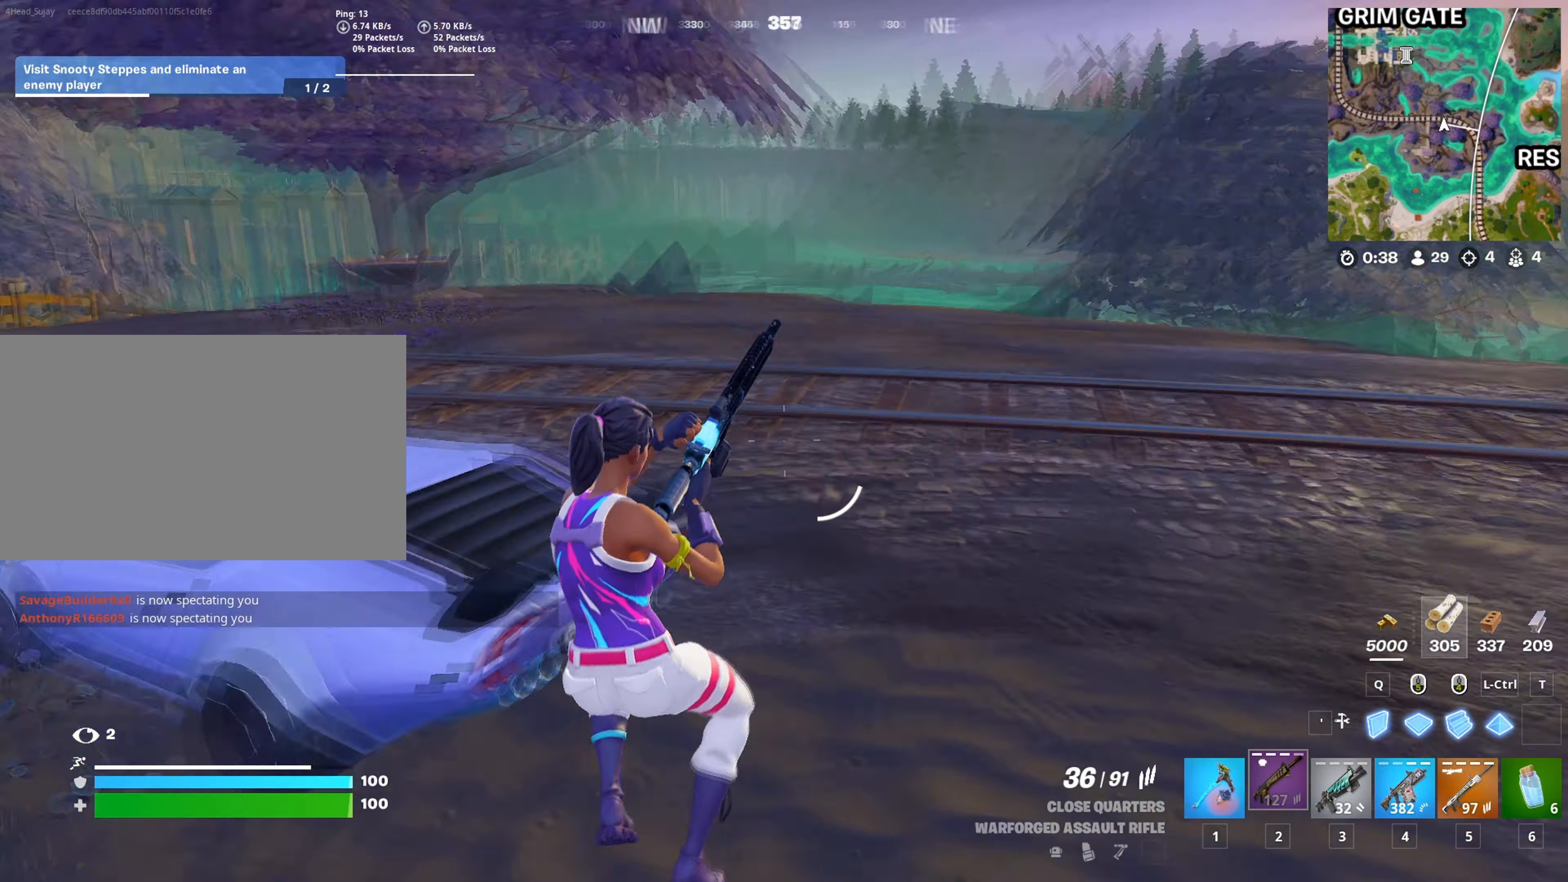
{"keys": ["w"], "mouse": [], "mouse_move": "still", "events": [[200, "d", "down"], [284, "space", "down"], [384, "space", "up"], [434, "d", "up"]]}
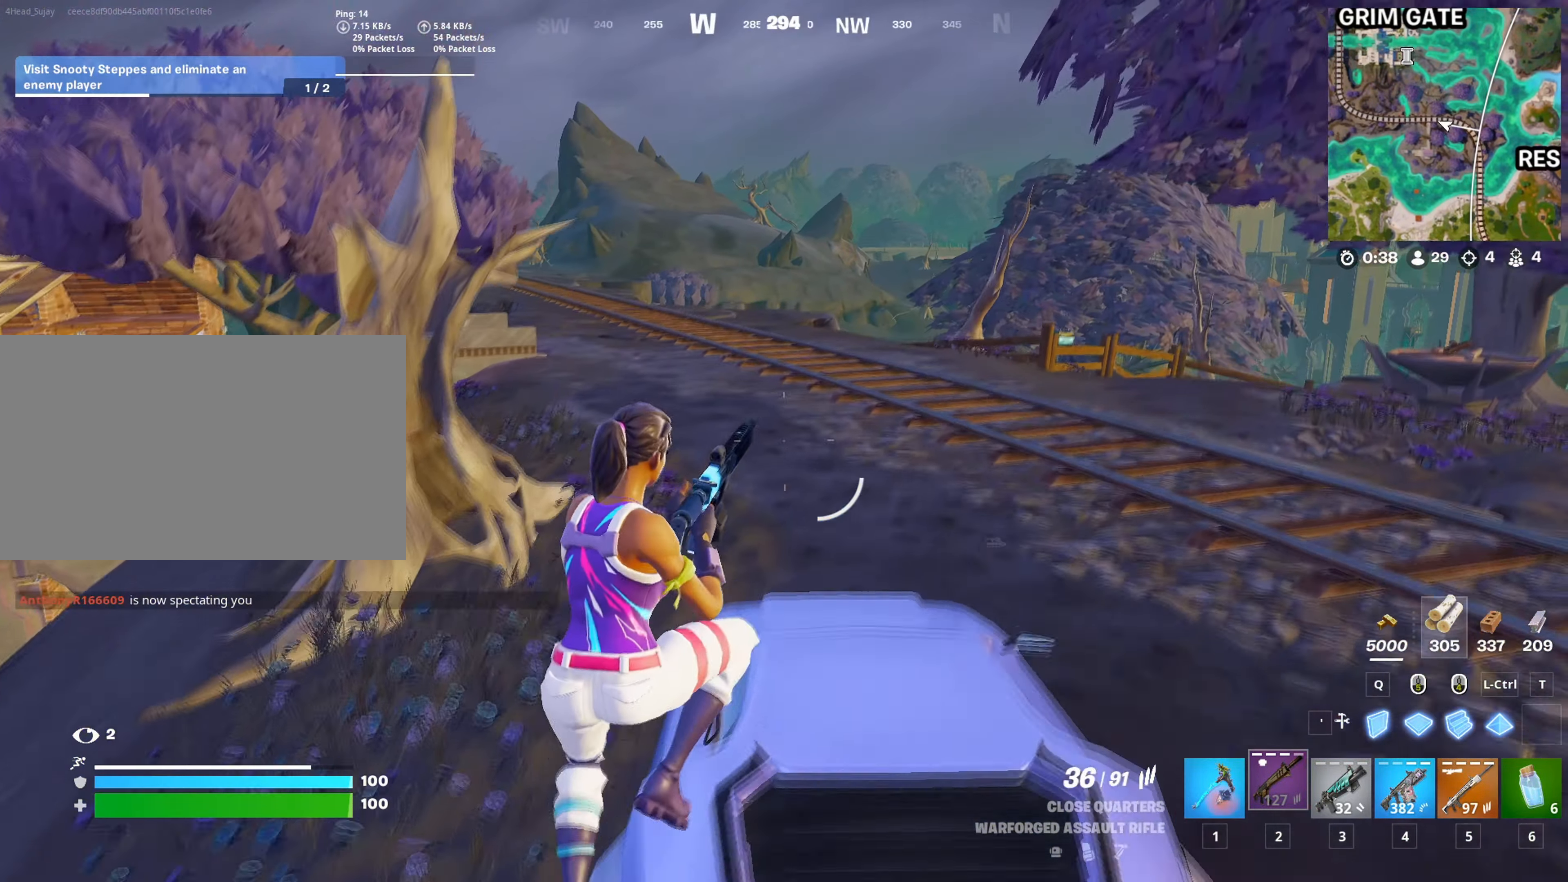
{"keys": ["w"], "mouse": [], "mouse_move": "still", "events": []}
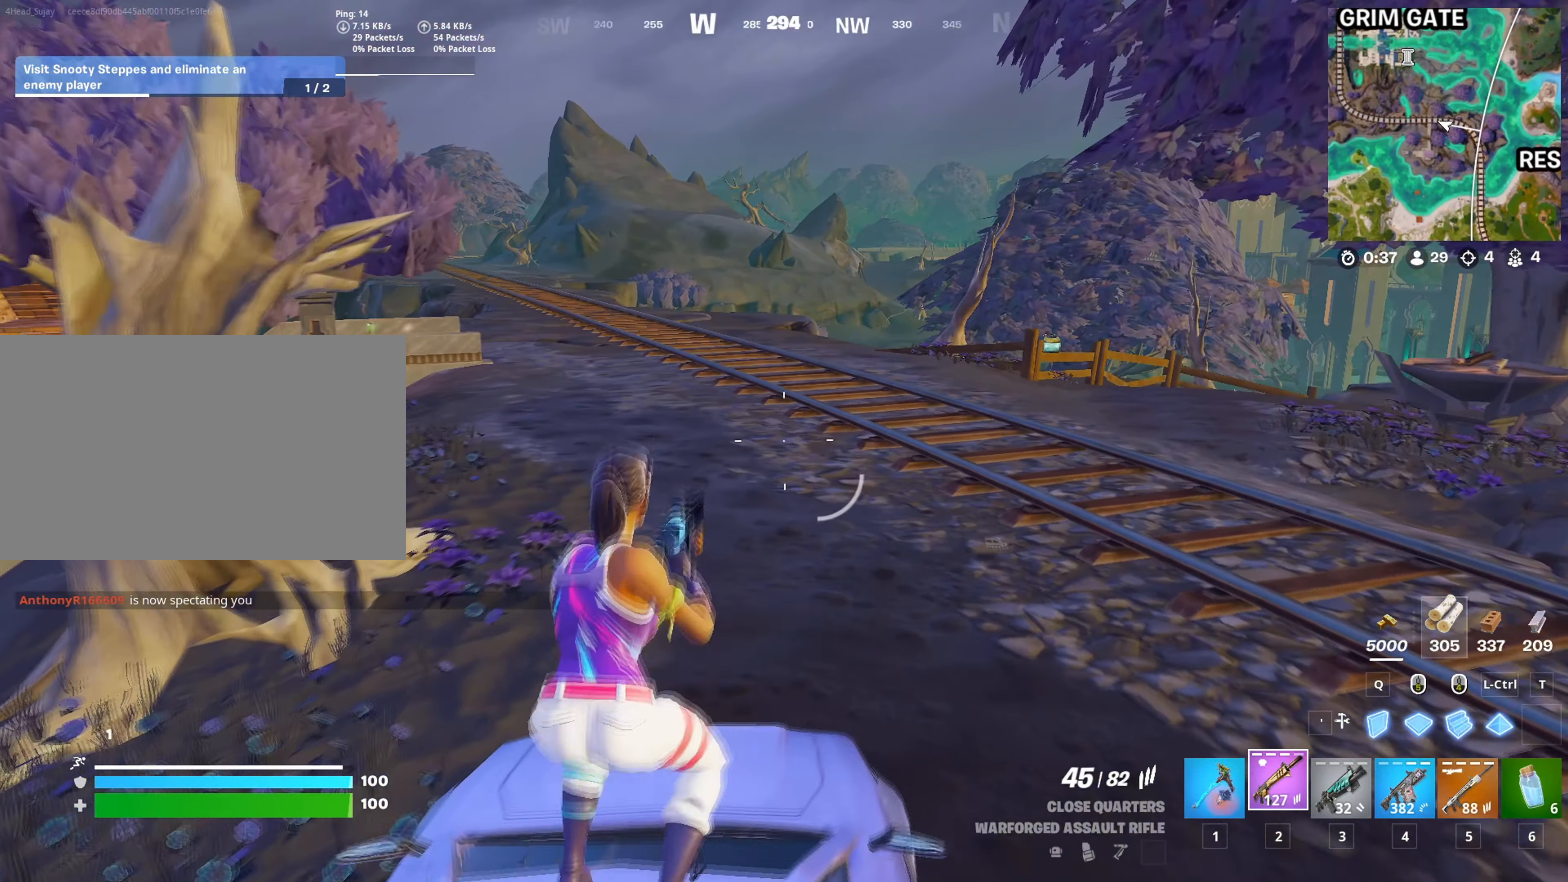
{"keys": ["w"], "mouse": [], "mouse_move": "down", "events": [[33, "a", "down"], [367, "3", "down"], [450, "a", "up"], [467, "3", "up"]]}
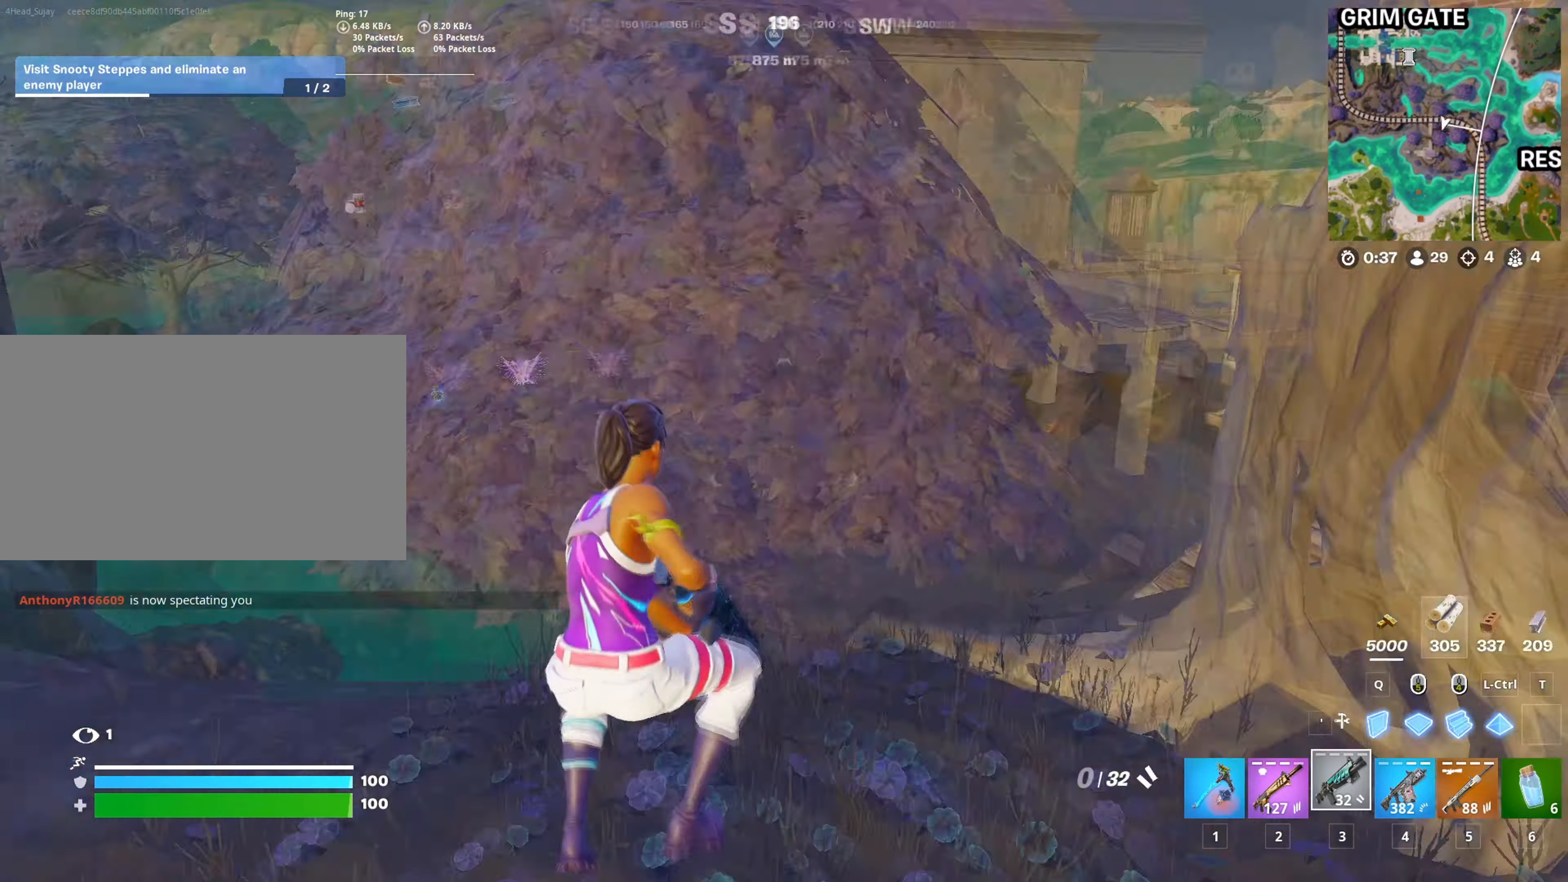
{"keys": ["w"], "mouse": [], "mouse_move": "still", "events": [[50, "r", "down"], [150, "r", "up"], [233, "r", "down"], [333, "r", "up"], [383, "r", "down"], [483, "r", "up"]]}
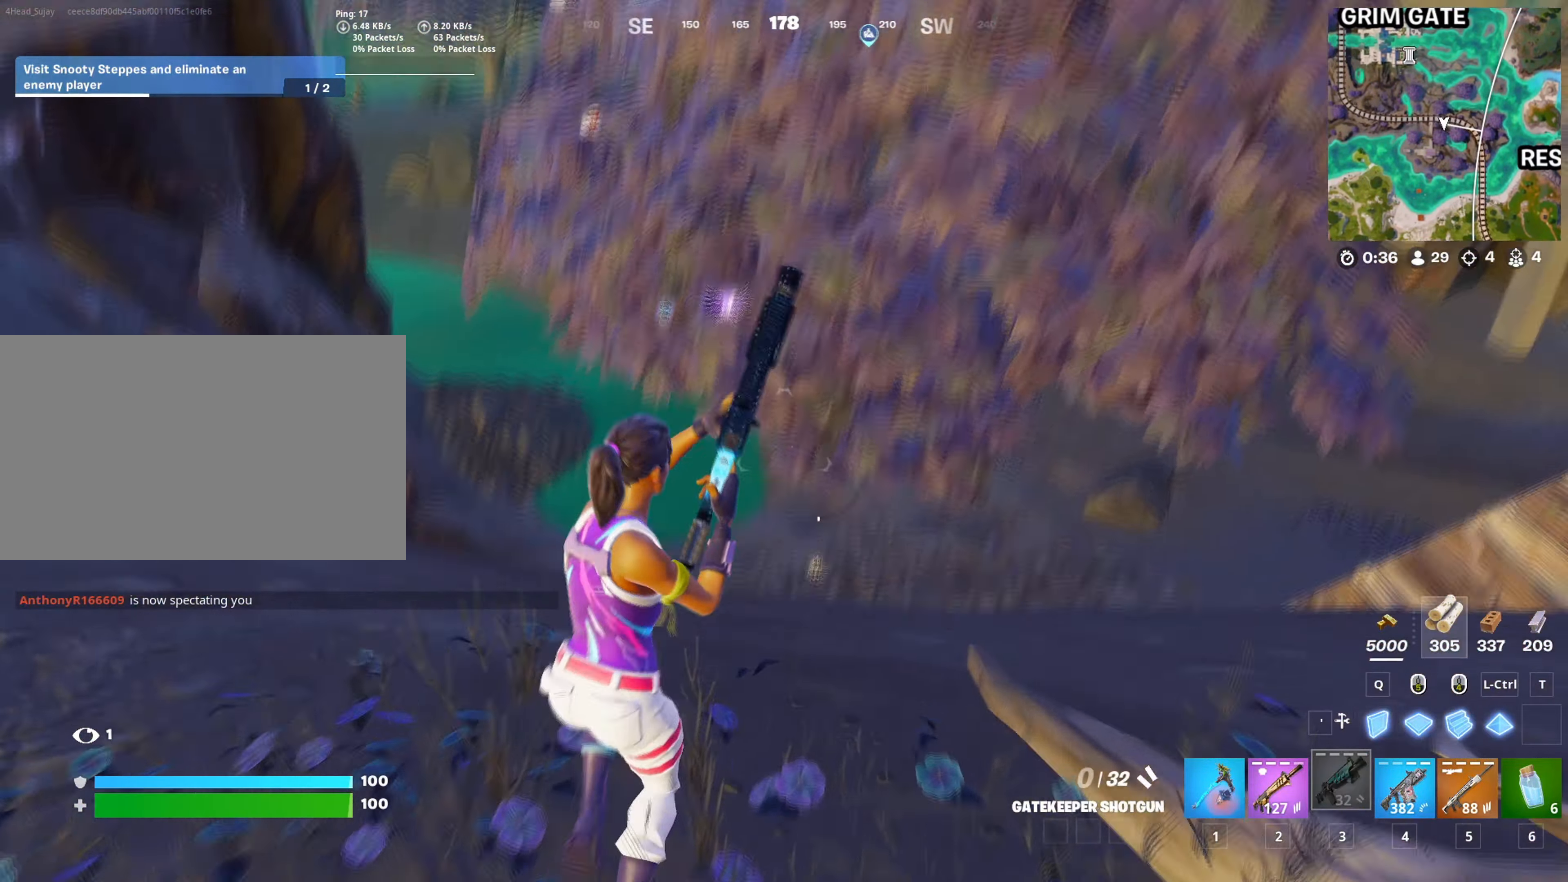
{"keys": ["w"], "mouse": [], "mouse_move": "still", "events": [[17, "r", "down"], [117, "r", "up"]]}
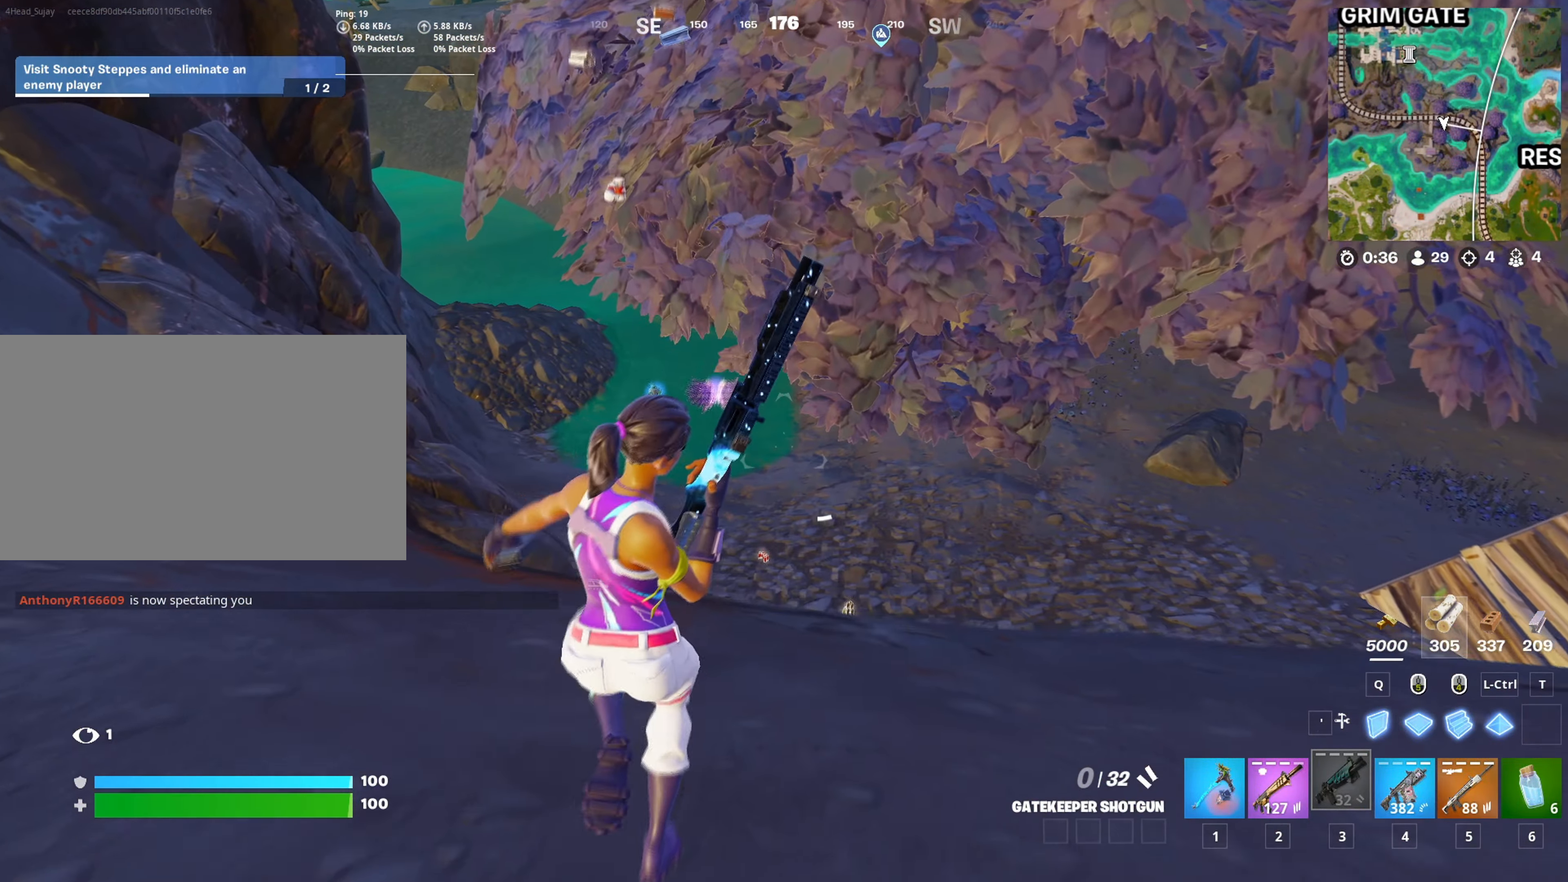
{"keys": [], "mouse": [], "mouse_move": "left", "events": [[33, "space", "down"], [83, "w", "up"], [133, "space", "up"]]}
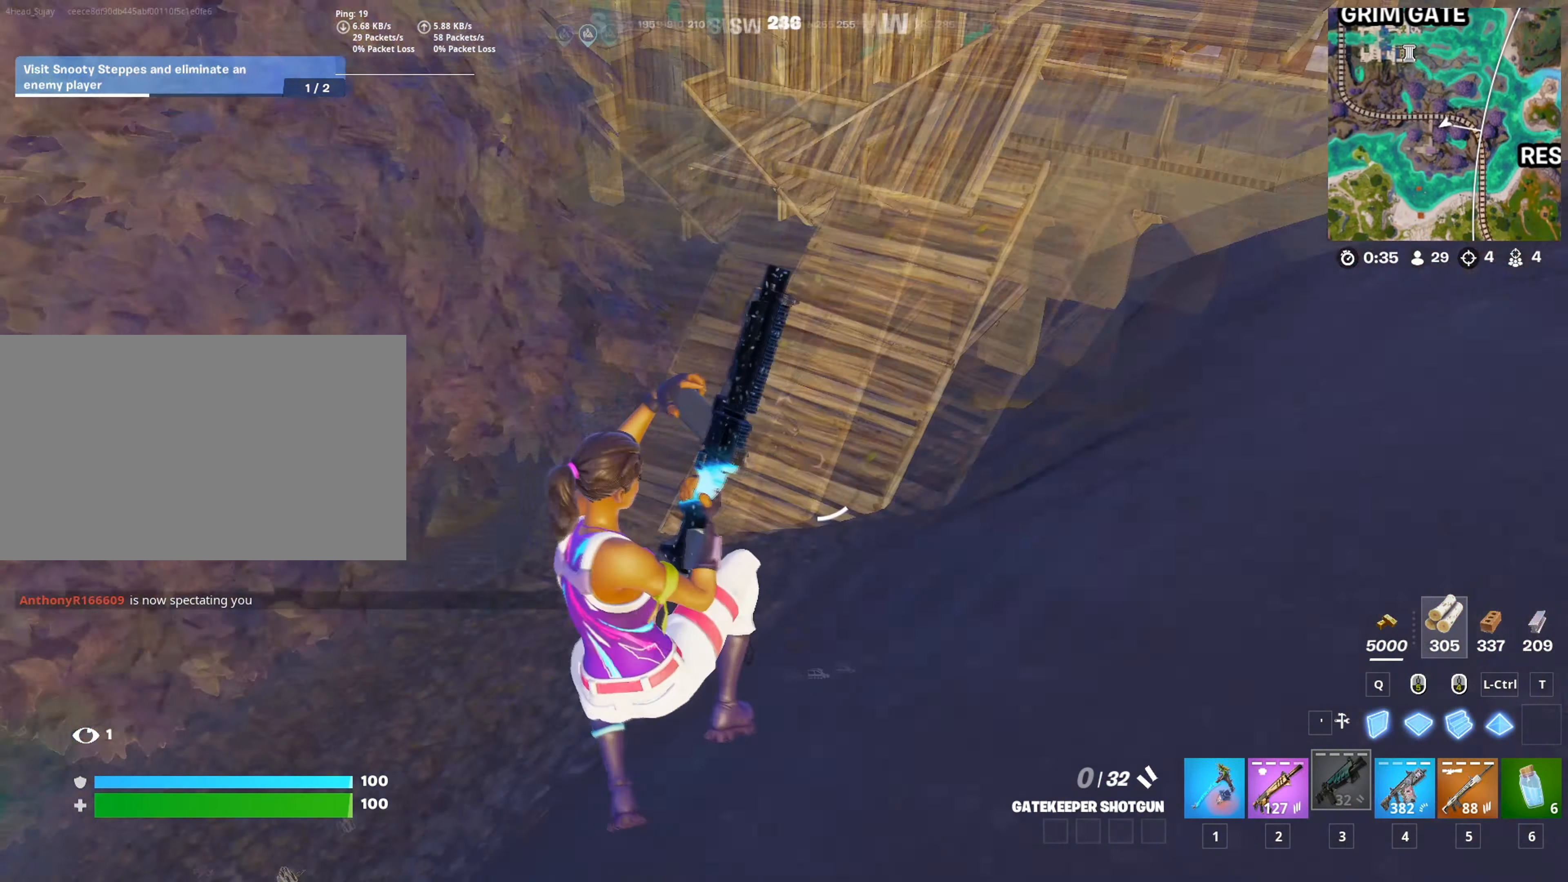
{"keys": ["w"], "mouse": [], "mouse_move": "still", "events": [[150, "c", "down"], [184, "w", "down"], [250, "c", "up"]]}
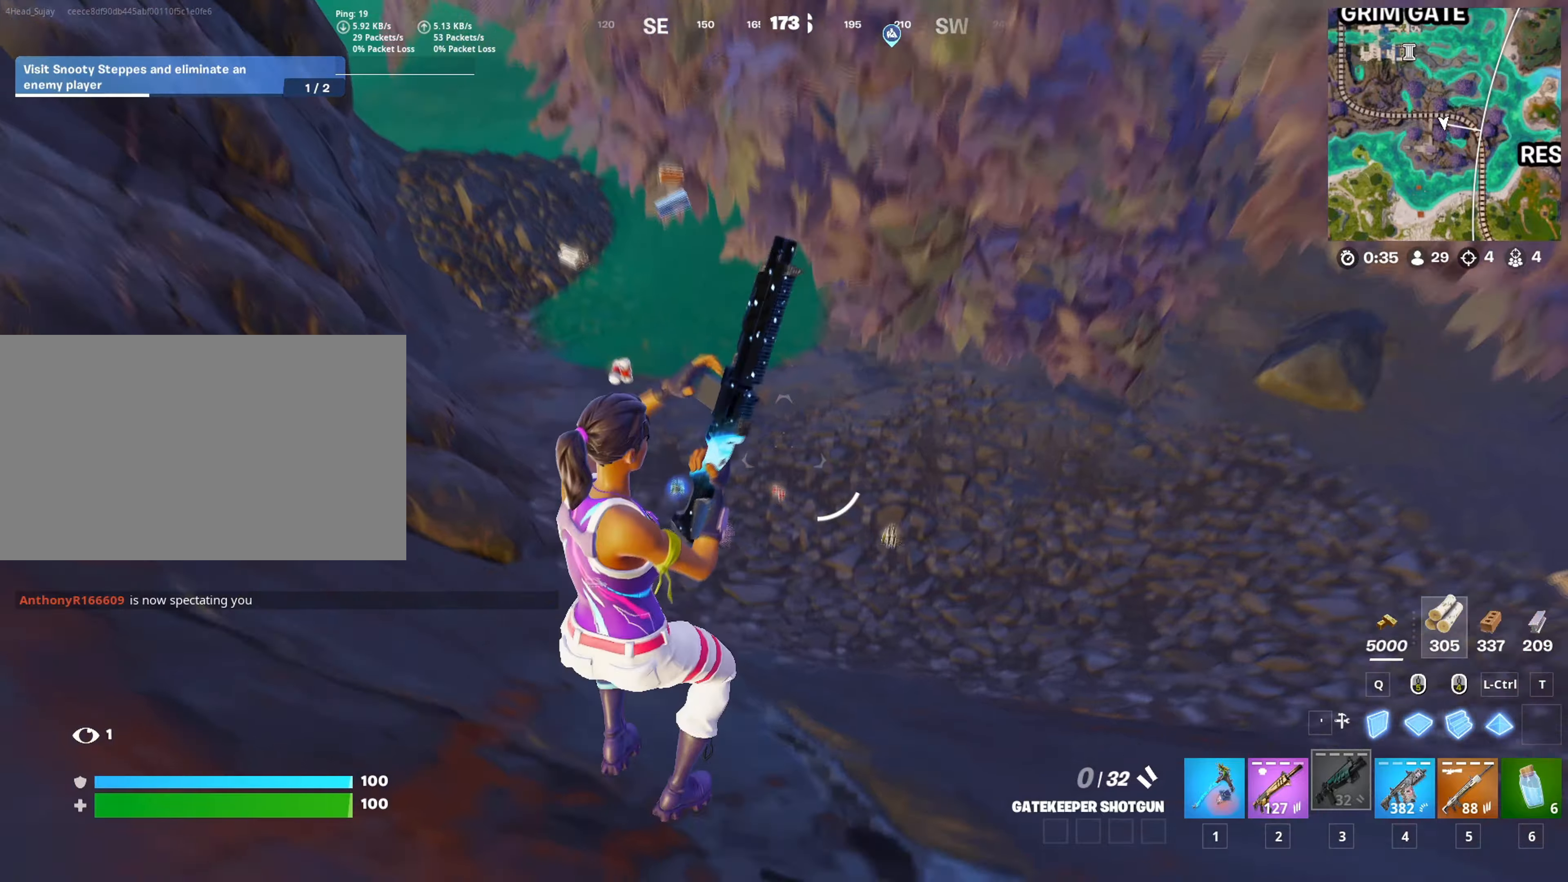
{"keys": ["w"], "mouse": [], "mouse_move": "still", "events": []}
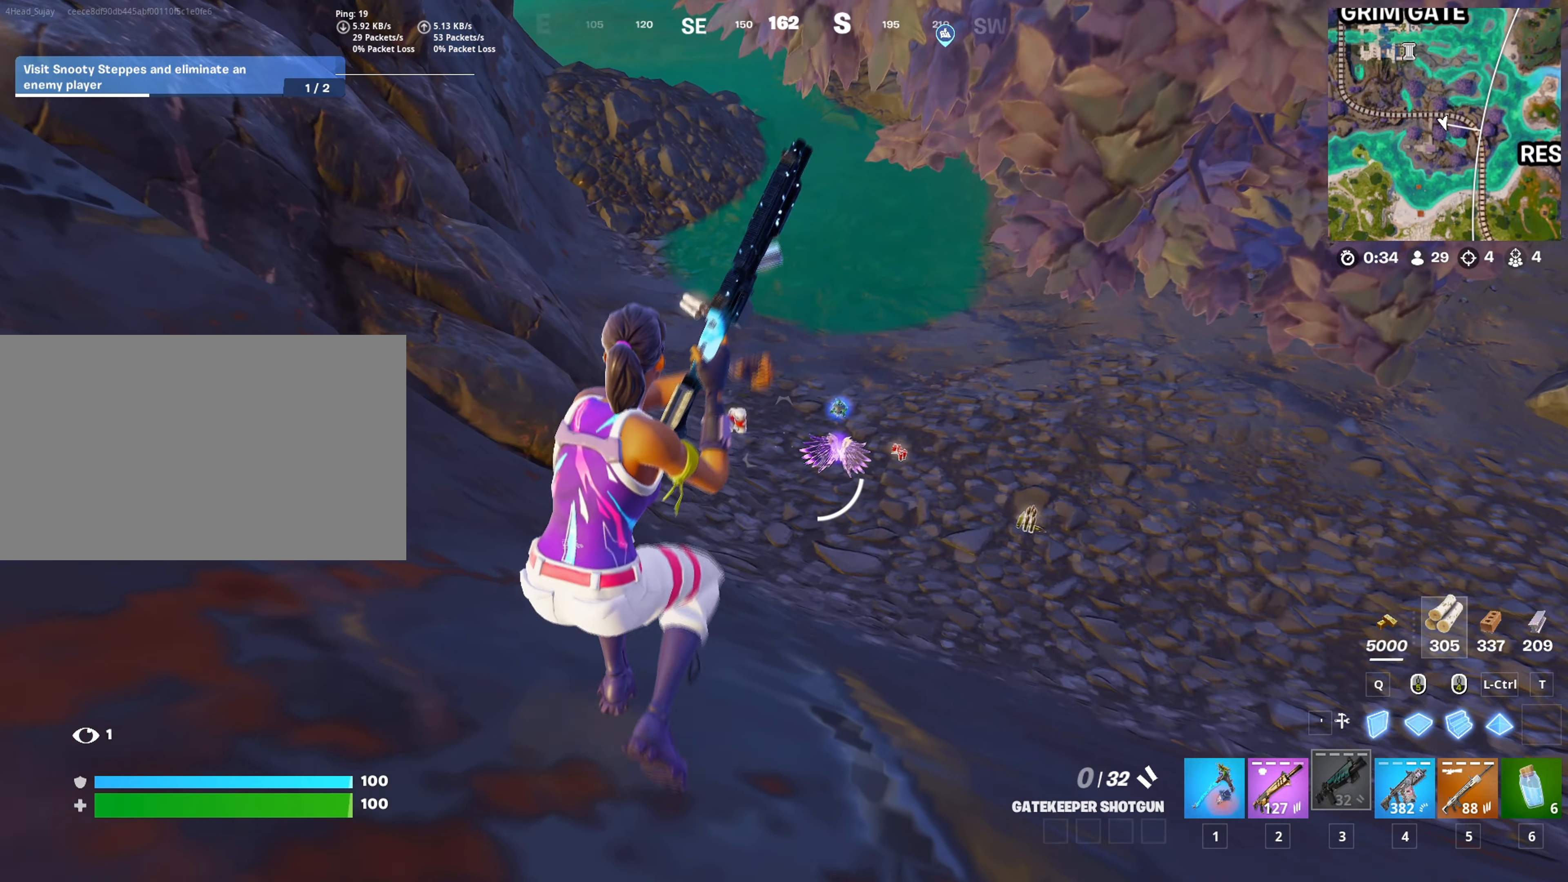
{"keys": ["w"], "mouse": [], "mouse_move": "still", "events": [[83, "c", "down"], [133, "c", "up"]]}
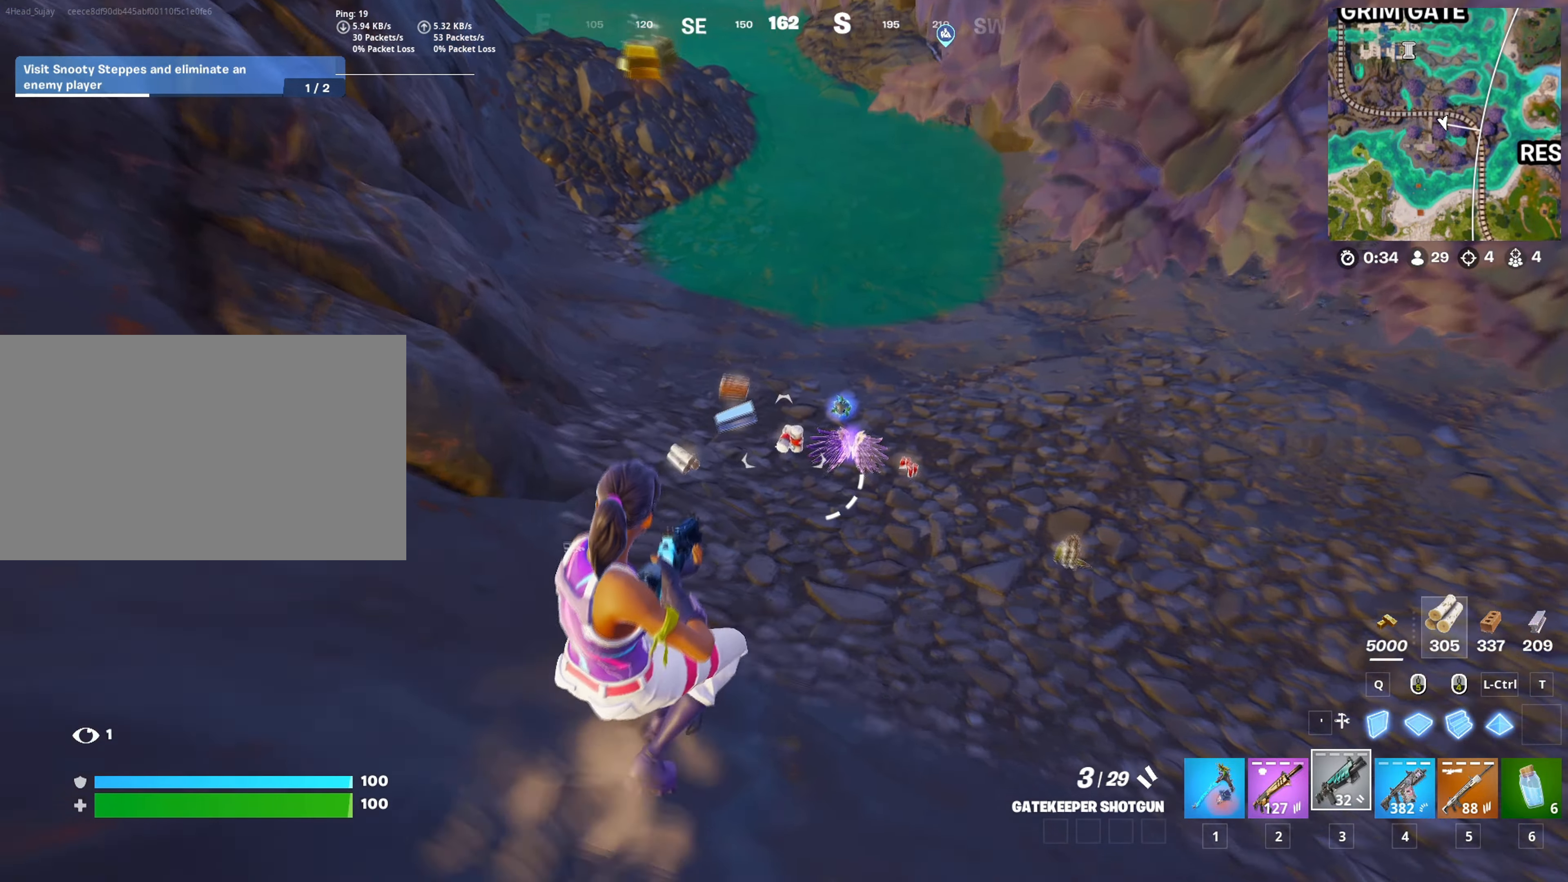
{"keys": ["shift", "w"], "mouse": [], "mouse_move": "right", "events": [[233, "1", "down"], [333, "1", "up"], [467, "shift", "down"]]}
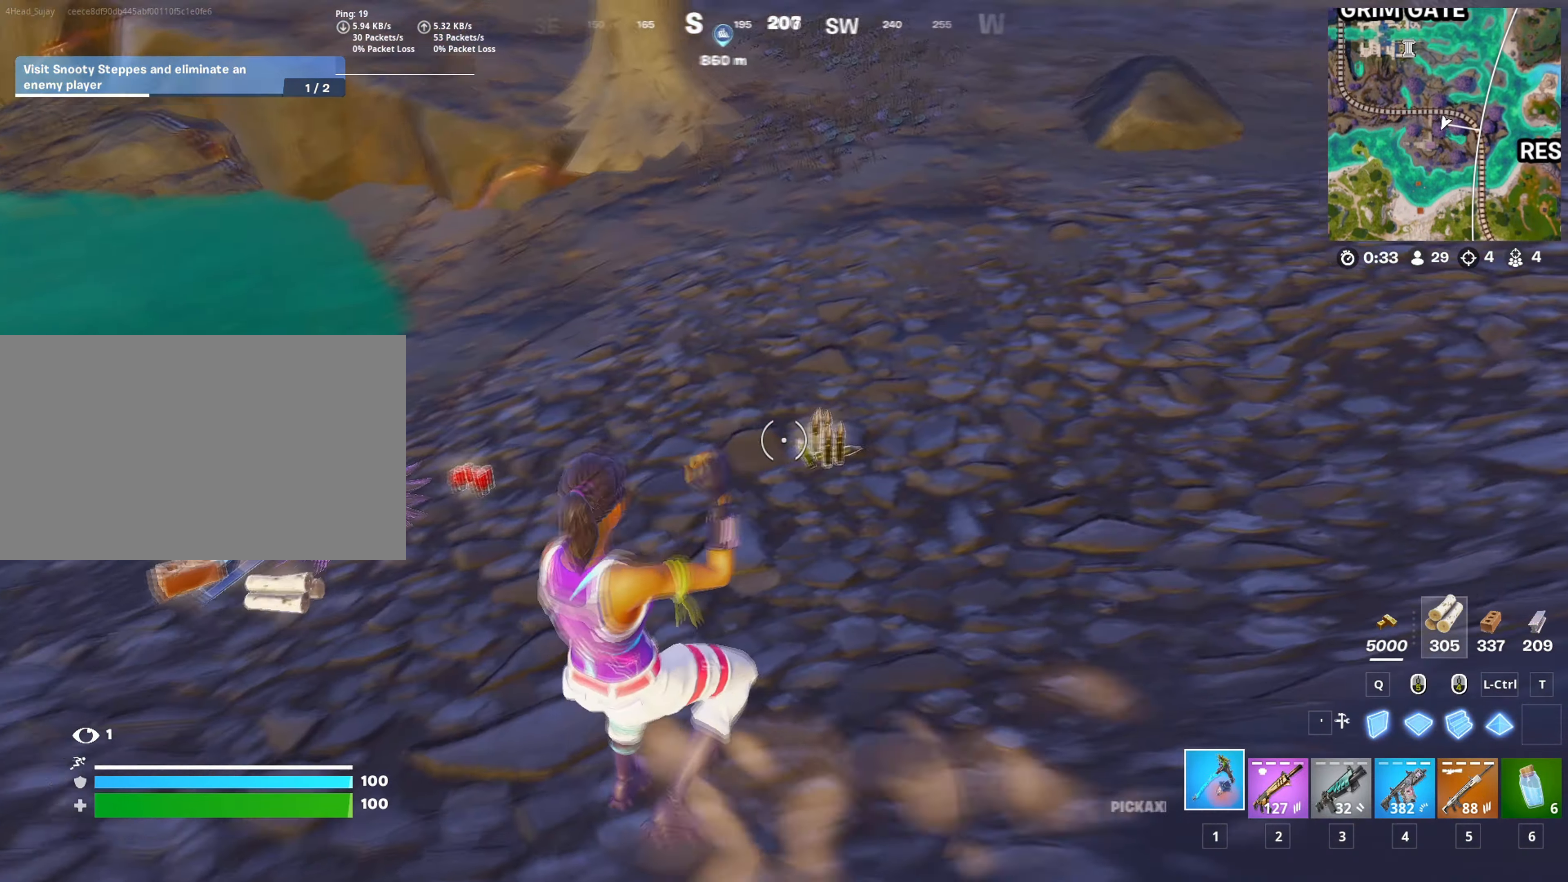
{"keys": ["a"], "mouse": [], "mouse_move": "down-left", "events": [[67, "e", "down"], [117, "shift", "up"], [167, "e", "up"], [250, "a", "down"], [250, "e", "down"], [300, "e", "up"], [400, "e", "down"], [450, "e", "up"], [450, "w", "up"]]}
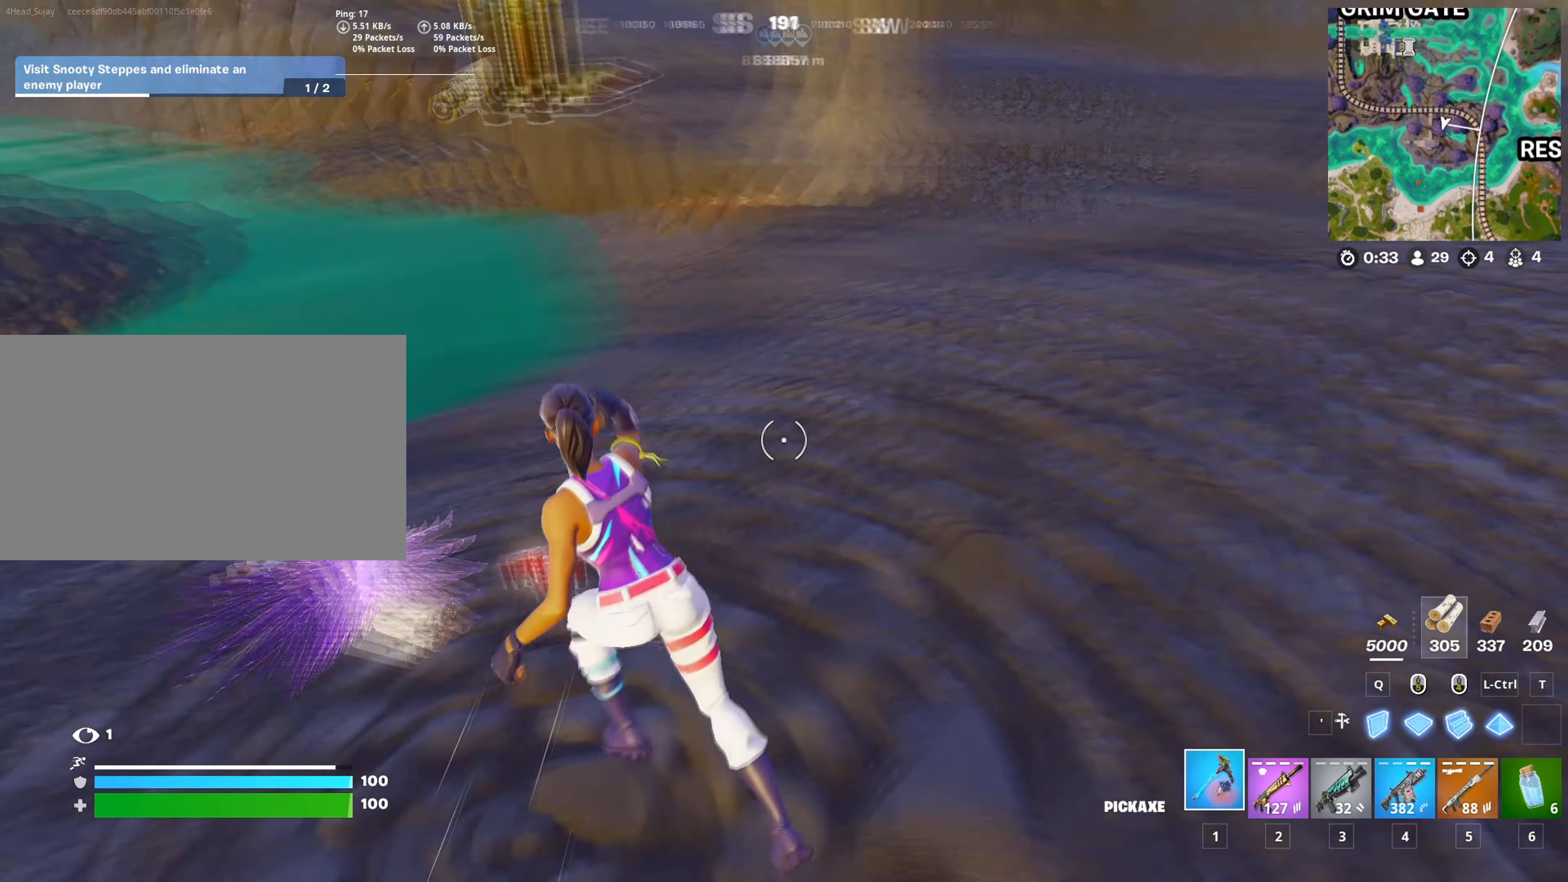
{"keys": ["a"], "mouse": [], "mouse_move": "right", "events": [[33, "e", "down"], [66, "w", "down"], [83, "e", "up"], [166, "a", "up"], [166, "e", "down"], [166, "shift", "down"], [266, "e", "up"], [266, "shift", "up"], [317, "e", "down"], [400, "a", "down"], [400, "w", "up"], [417, "e", "up"]]}
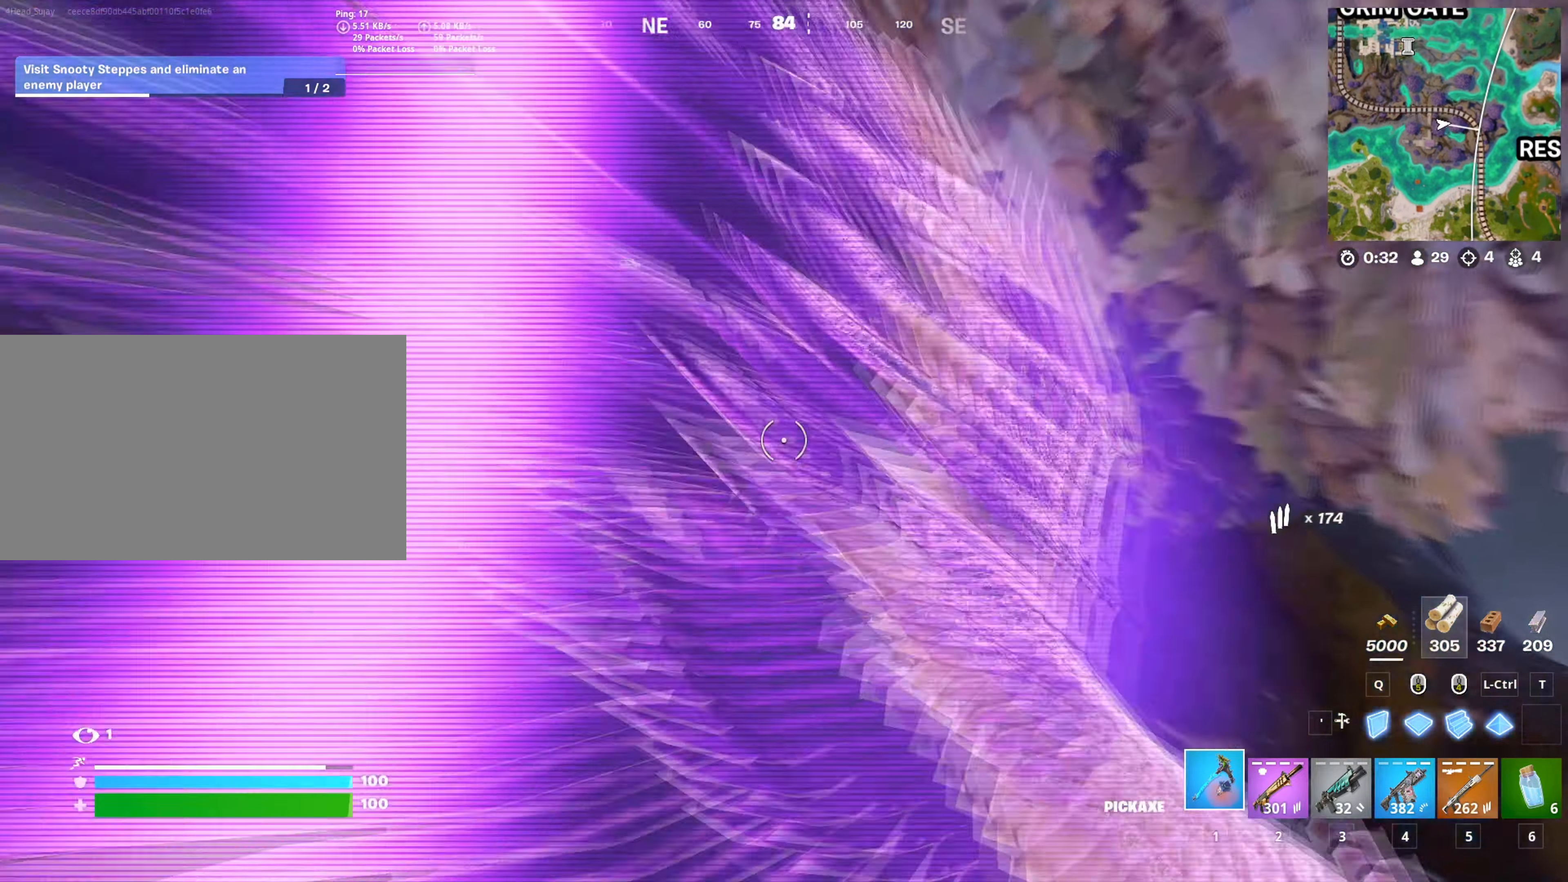
{"keys": ["s"], "mouse": [], "mouse_move": "down", "events": [[50, "e", "down"], [50, "s", "down"], [100, "a", "up"], [150, "e", "up"]]}
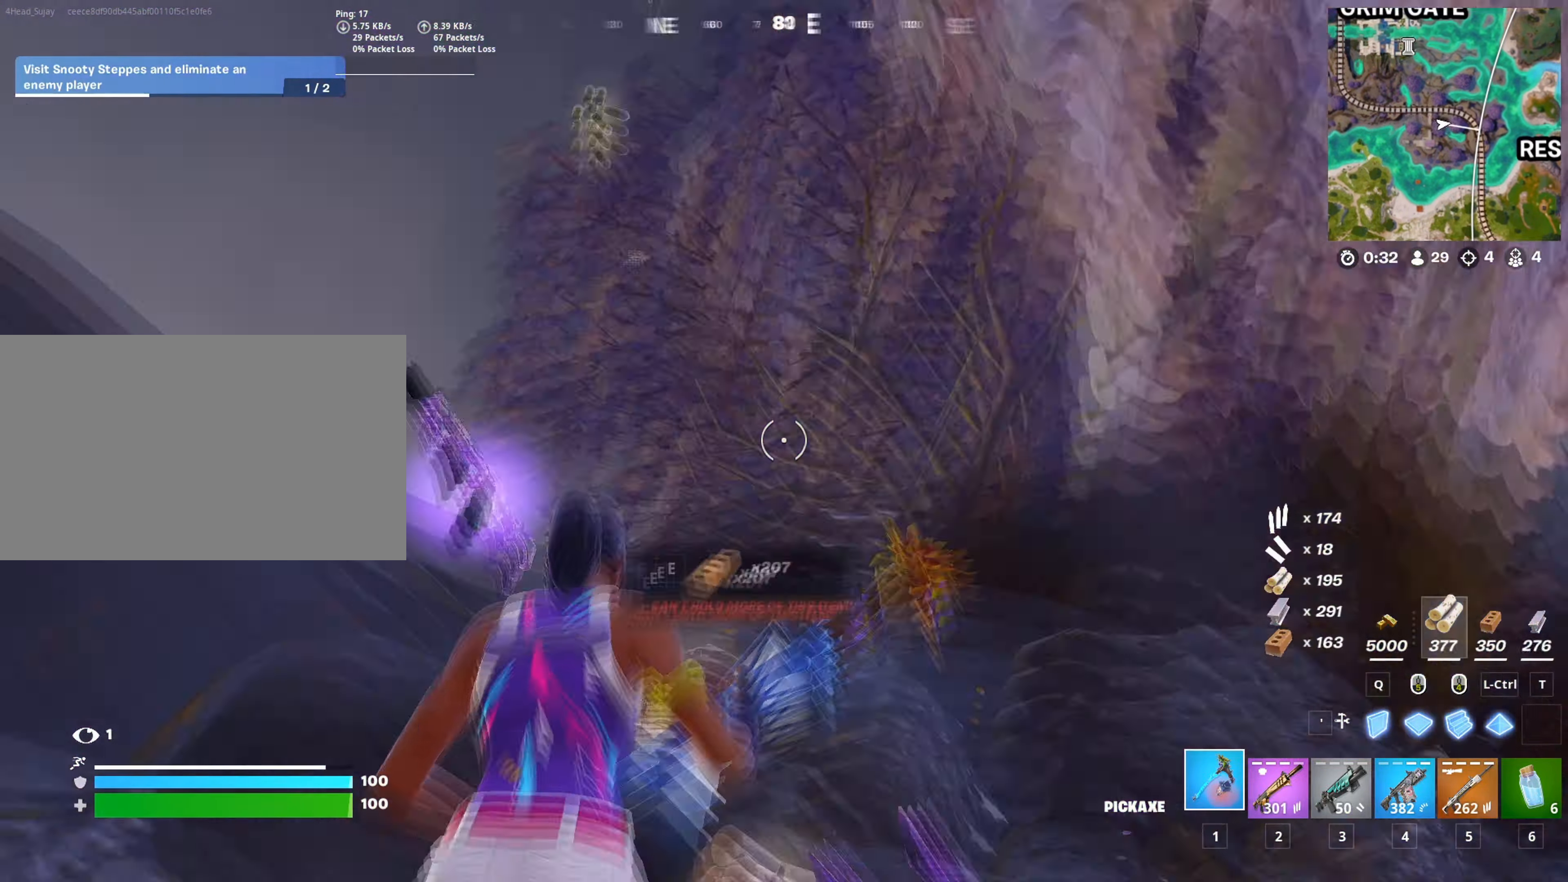
{"keys": ["e", "s"], "mouse": [], "mouse_move": "right", "events": [[33, "a", "down"], [33, "s", "up"], [117, "e", "down"], [267, "e", "up"], [367, "e", "down"], [367, "s", "down"], [400, "a", "up"], [467, "e", "up"], [500, "e", "down"]]}
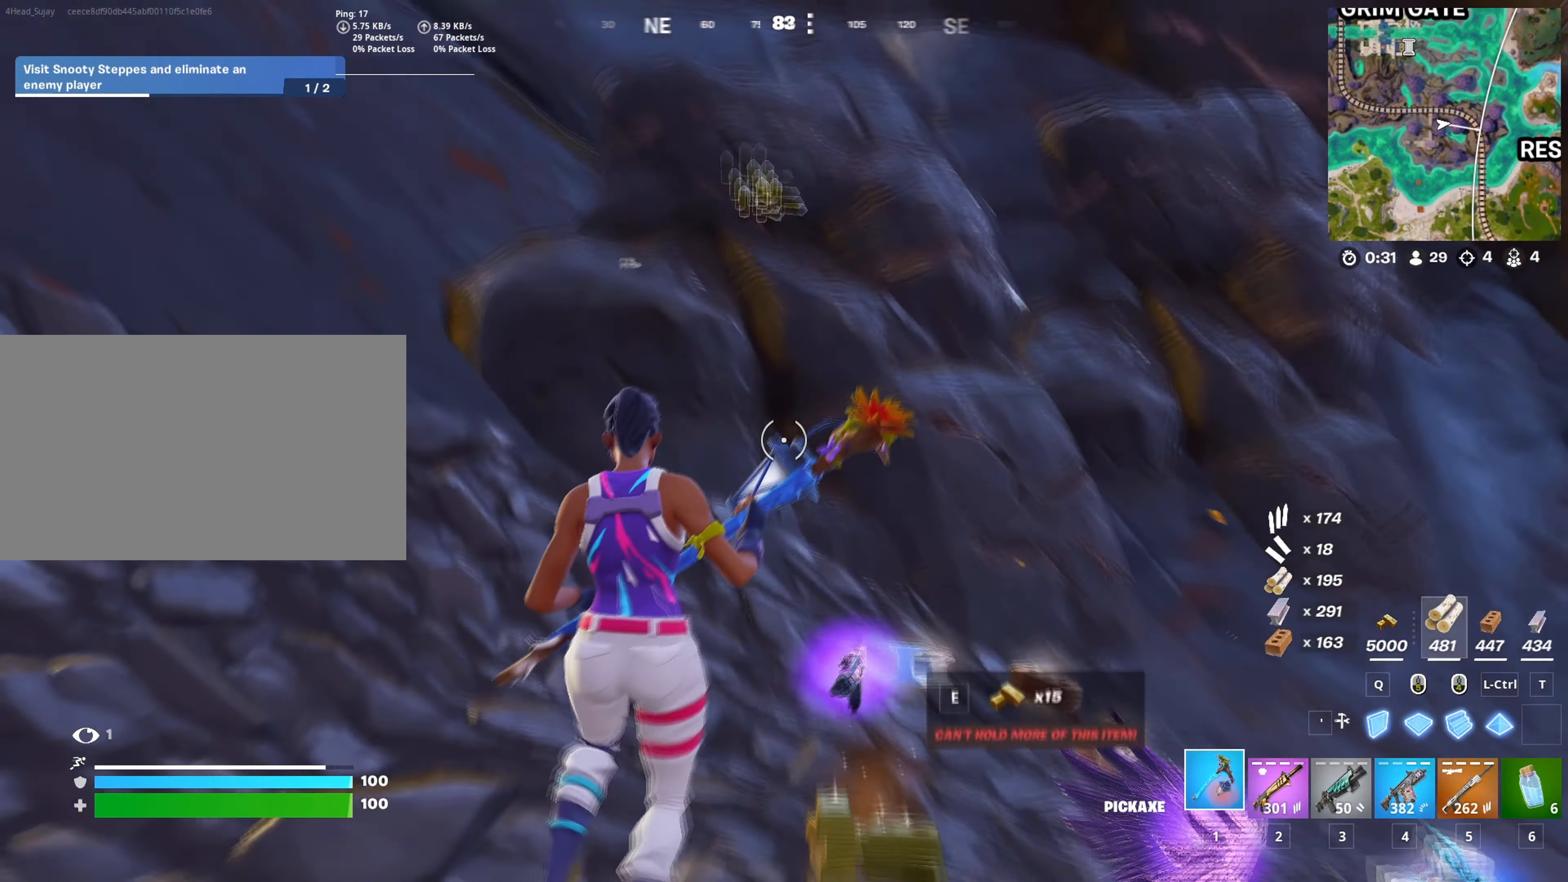
{"keys": ["w"], "mouse": [], "mouse_move": "right", "events": [[100, "e", "up"], [184, "d", "down"], [234, "s", "up"], [334, "w", "down"], [384, "d", "up"]]}
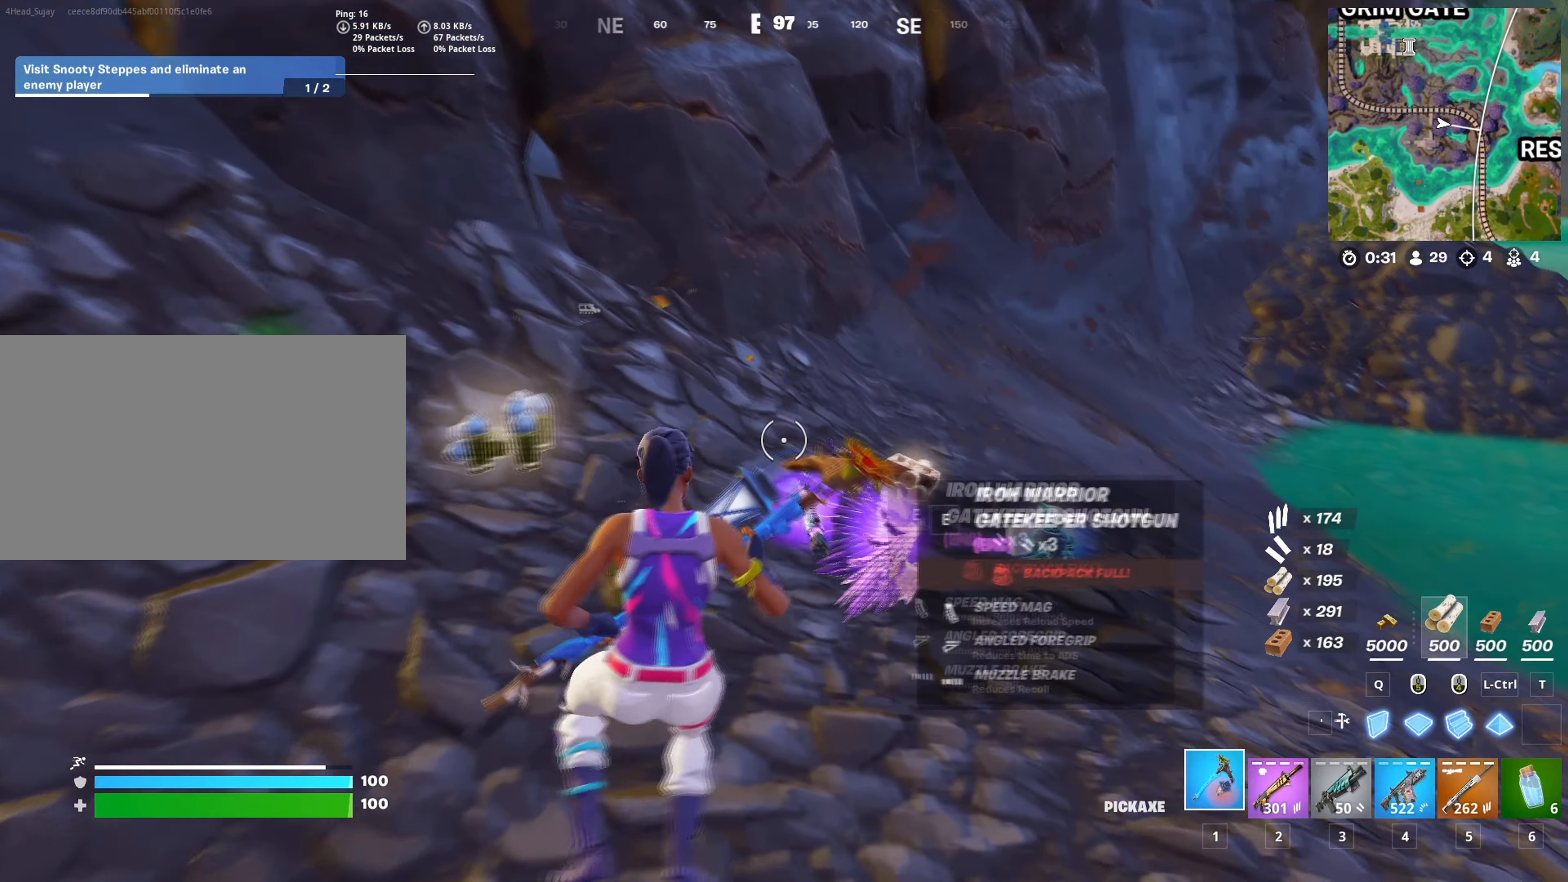
{"keys": ["d", "w"], "mouse": [], "mouse_move": "still", "events": [[17, "3", "down"], [117, "3", "up"], [200, "e", "down"], [250, "e", "up"], [334, "1", "down"], [400, "1", "up"], [434, "d", "down"]]}
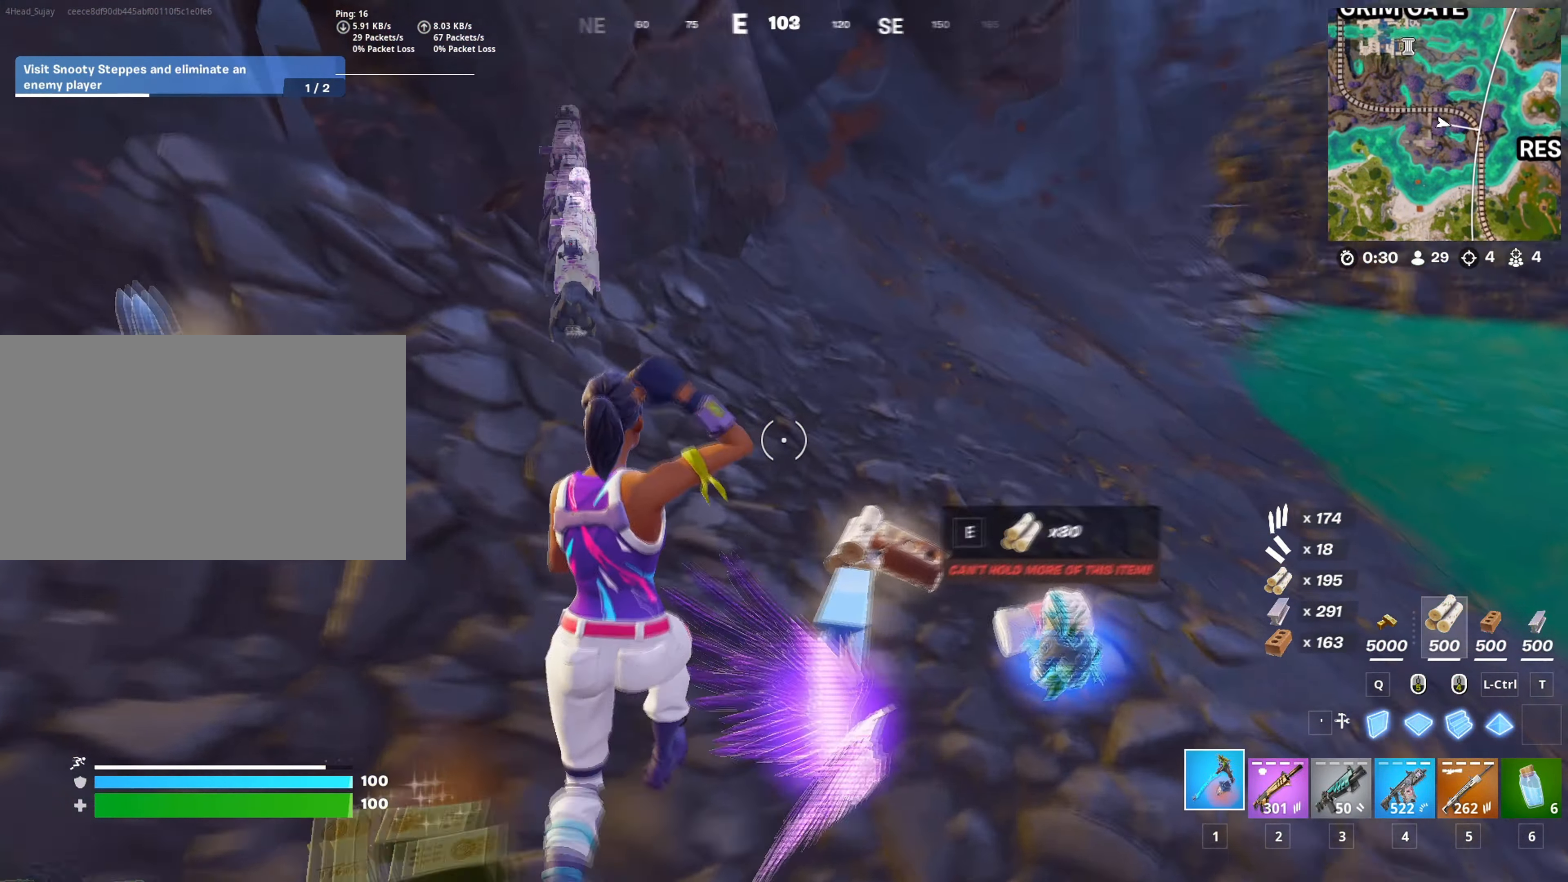
{"keys": ["w"], "mouse": [], "mouse_move": "right", "events": [[267, "d", "up"]]}
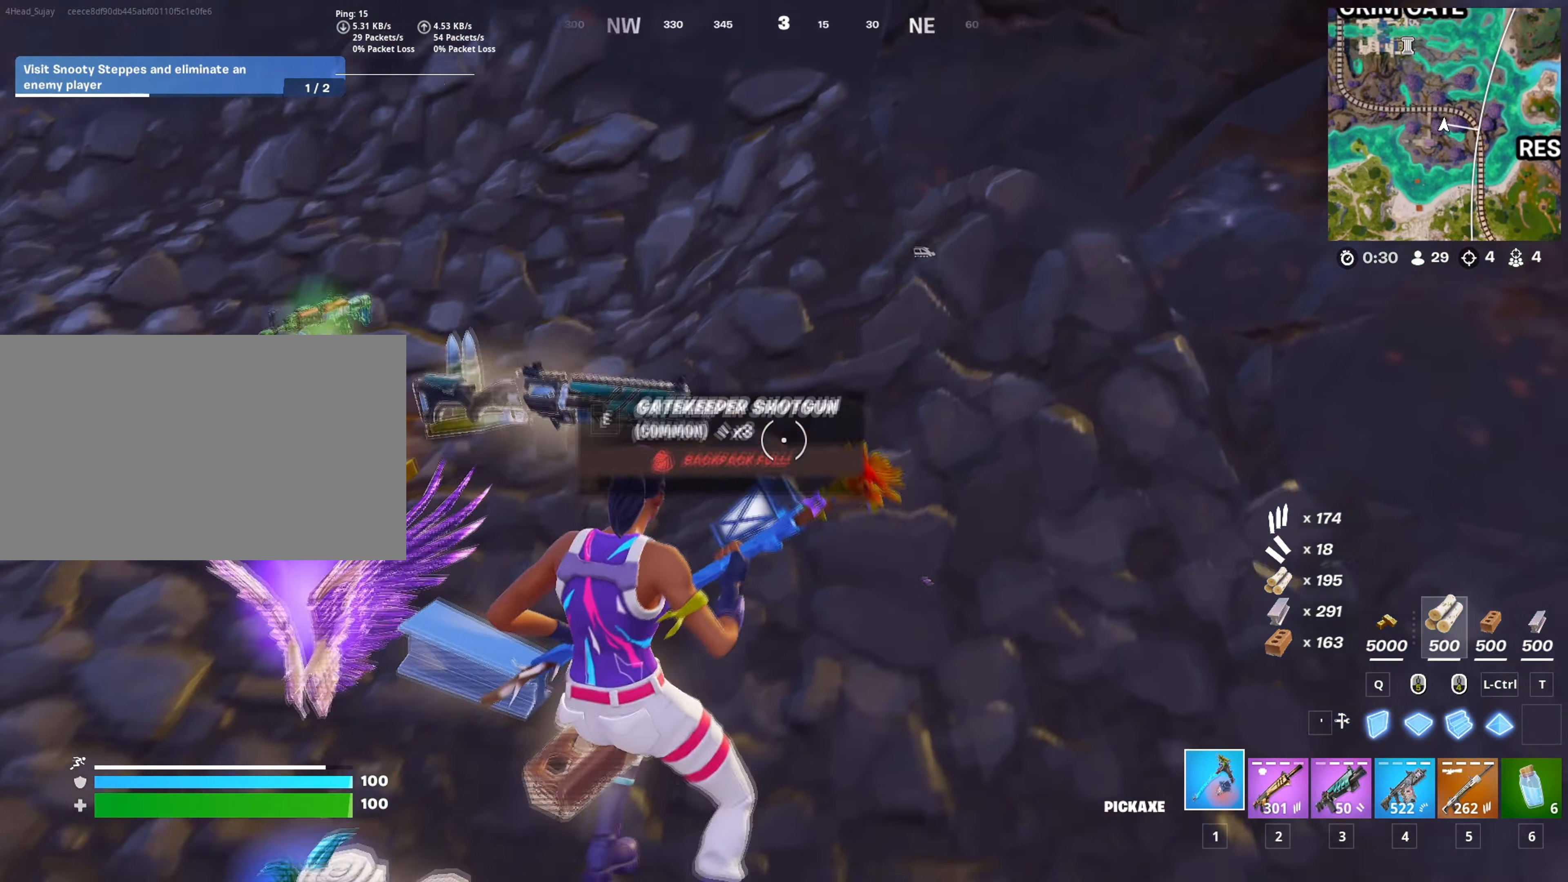
{"keys": ["e", "w"], "mouse": [], "mouse_move": "up-left", "events": [[133, "a", "down"], [133, "e", "down"], [233, "e", "up"], [283, "a", "up"], [334, "e", "down"], [384, "e", "up"], [467, "e", "down"]]}
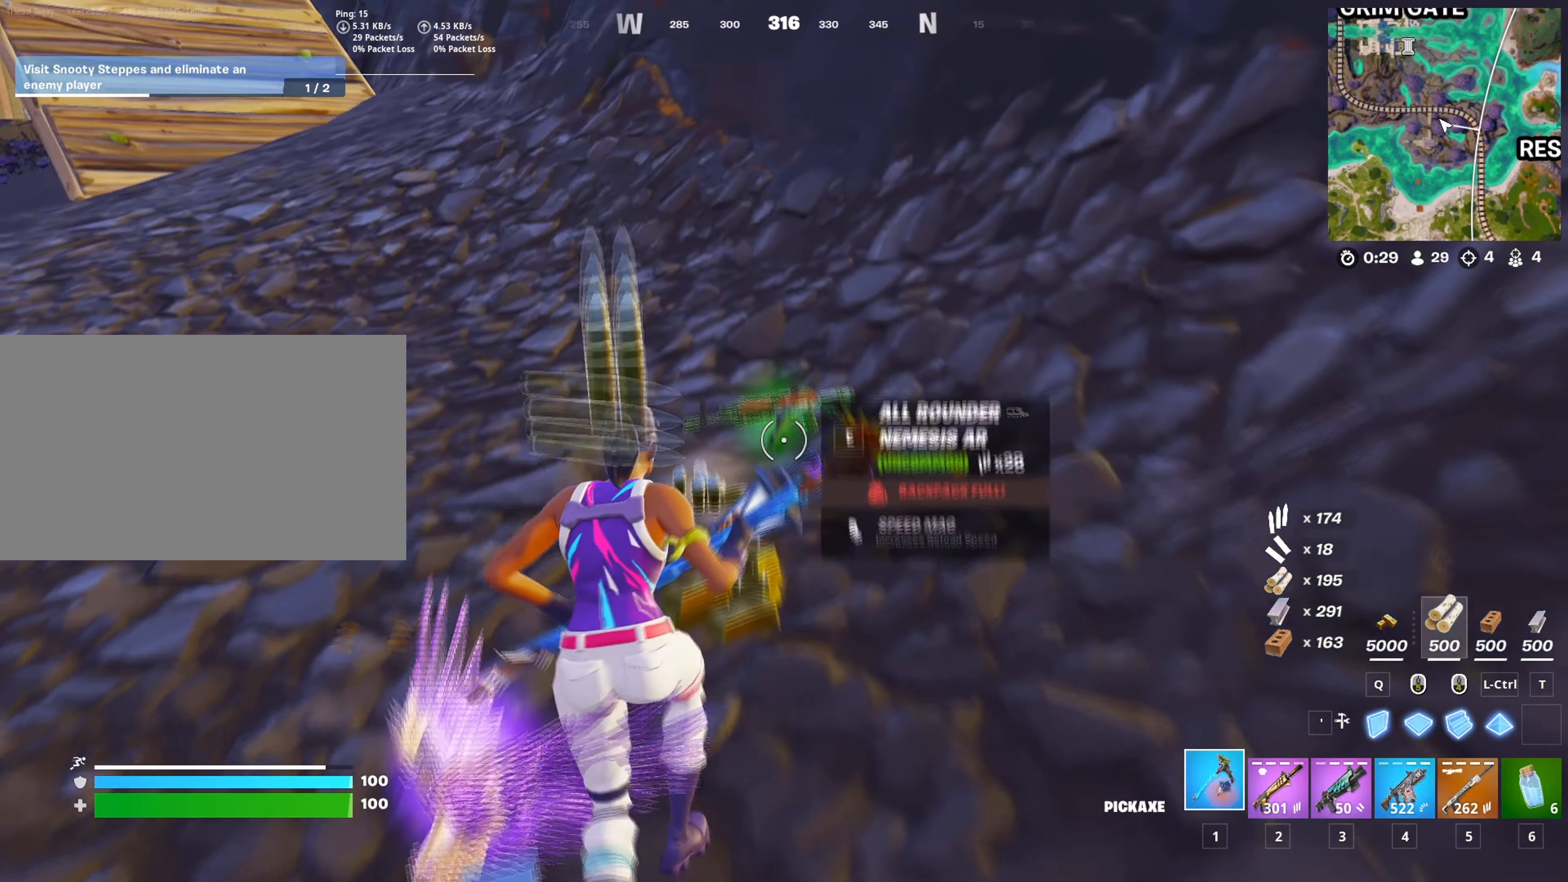
{"keys": ["a", "w"], "mouse": [], "mouse_move": "still", "events": [[67, "e", "up"], [100, "shift", "down"], [150, "shift", "up"], [301, "space", "down"], [351, "a", "down"], [451, "space", "up"]]}